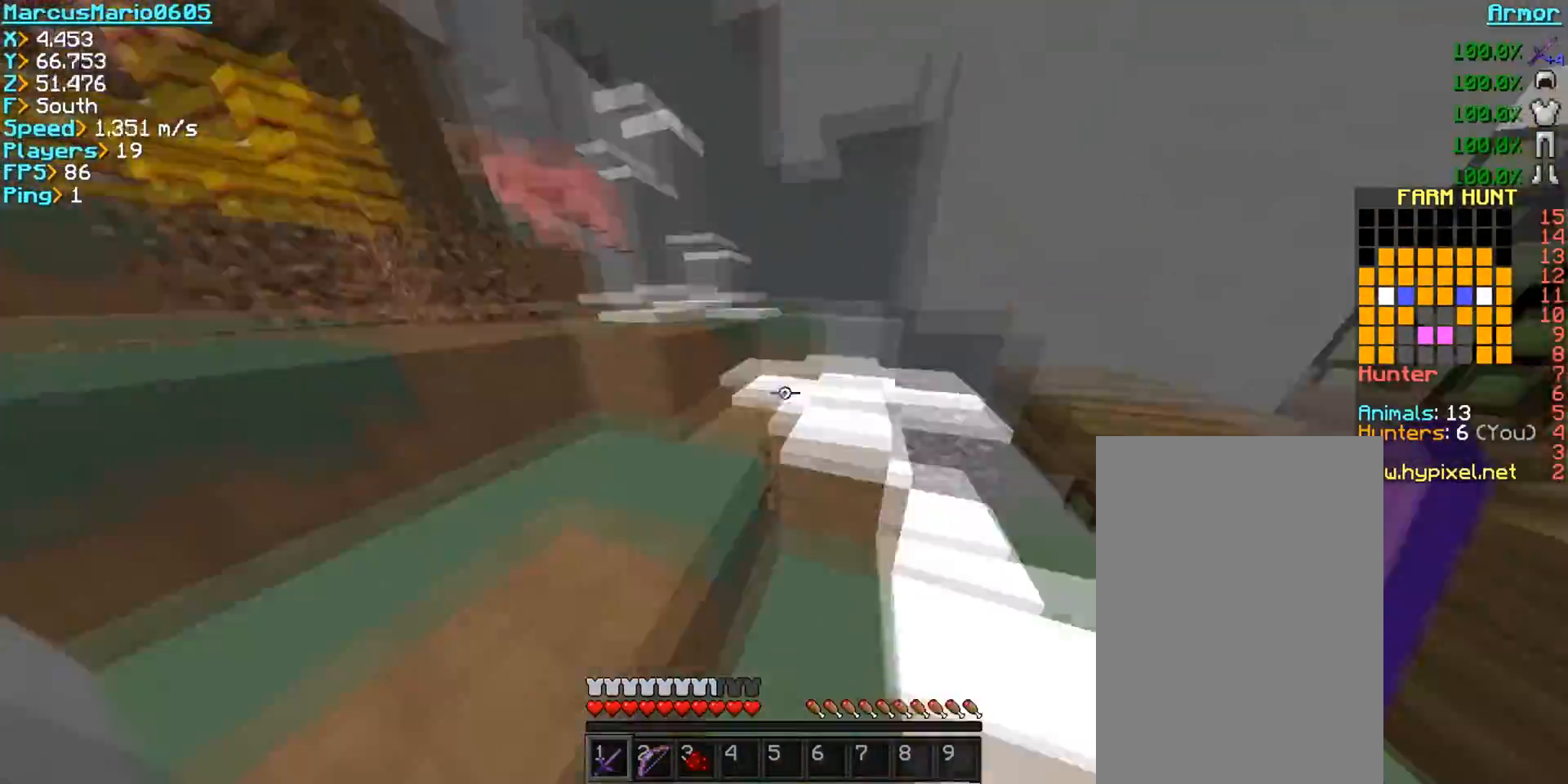
Gameplay with keyboard and mouse; each line is a JSON object with the keys and mouse buttons held at the frame after it. "events" lists presses ("down") and releases ("up") of "a", "d", "s", "space", "w", "mouse_left" and "mouse_right" between this image and that frame as [ms after this image, input, new state], when the widget could be followed in between. "mouse_left", "mouse_right" = the "left", "right" buttons of the "mouse" list. No other keys are recorded. Fast repeated clicks can show as one long hold. Mouse movement is not recorded.
{"keys": ["a", "space", "w"], "mouse": [], "events": [[217, "a", "down"], [233, "space", "up"], [483, "space", "down"]]}
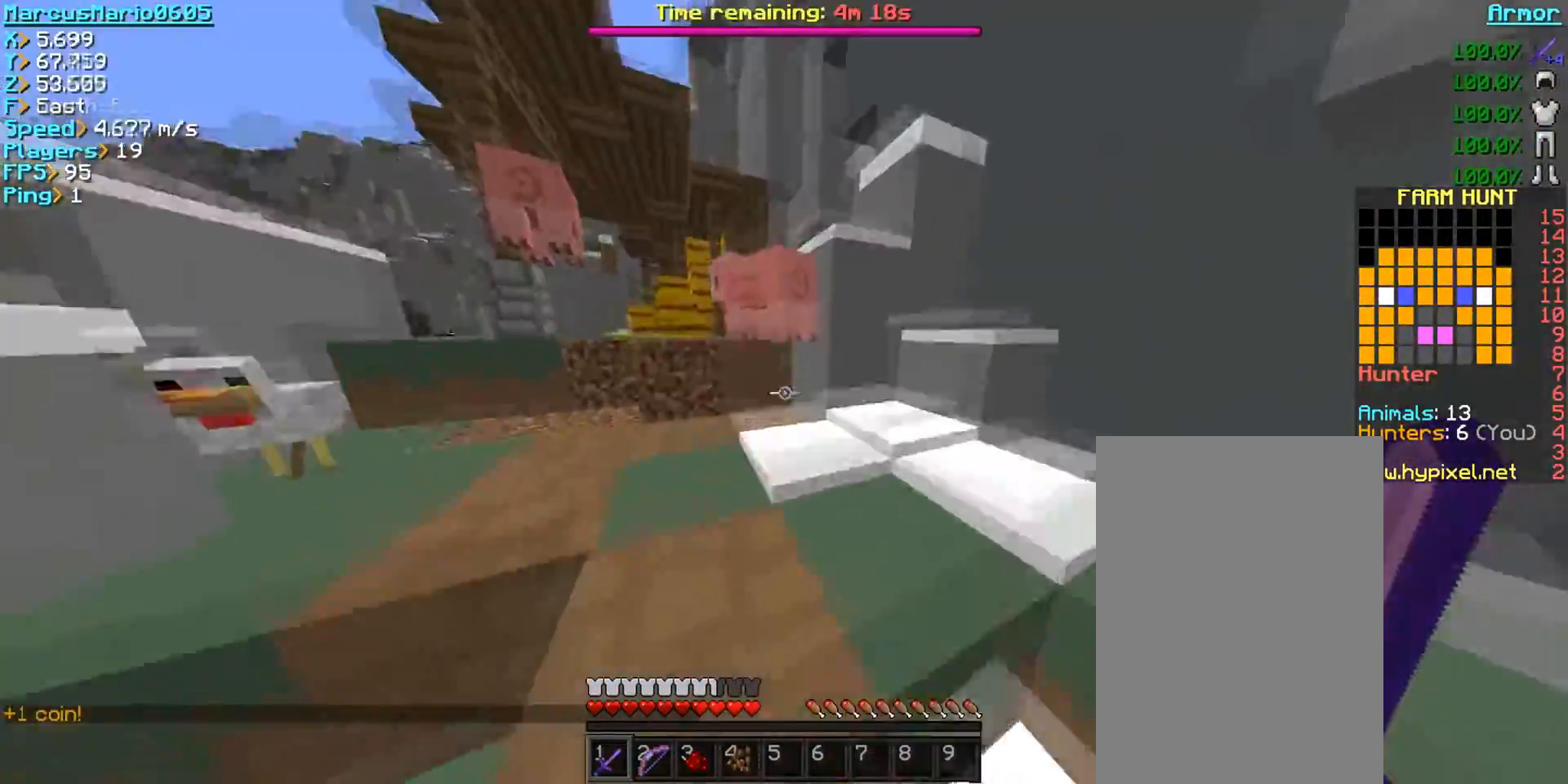
{"keys": ["w"], "mouse": ["right"], "events": [[50, "mouse_right", "down"], [183, "space", "up"], [217, "a", "up"]]}
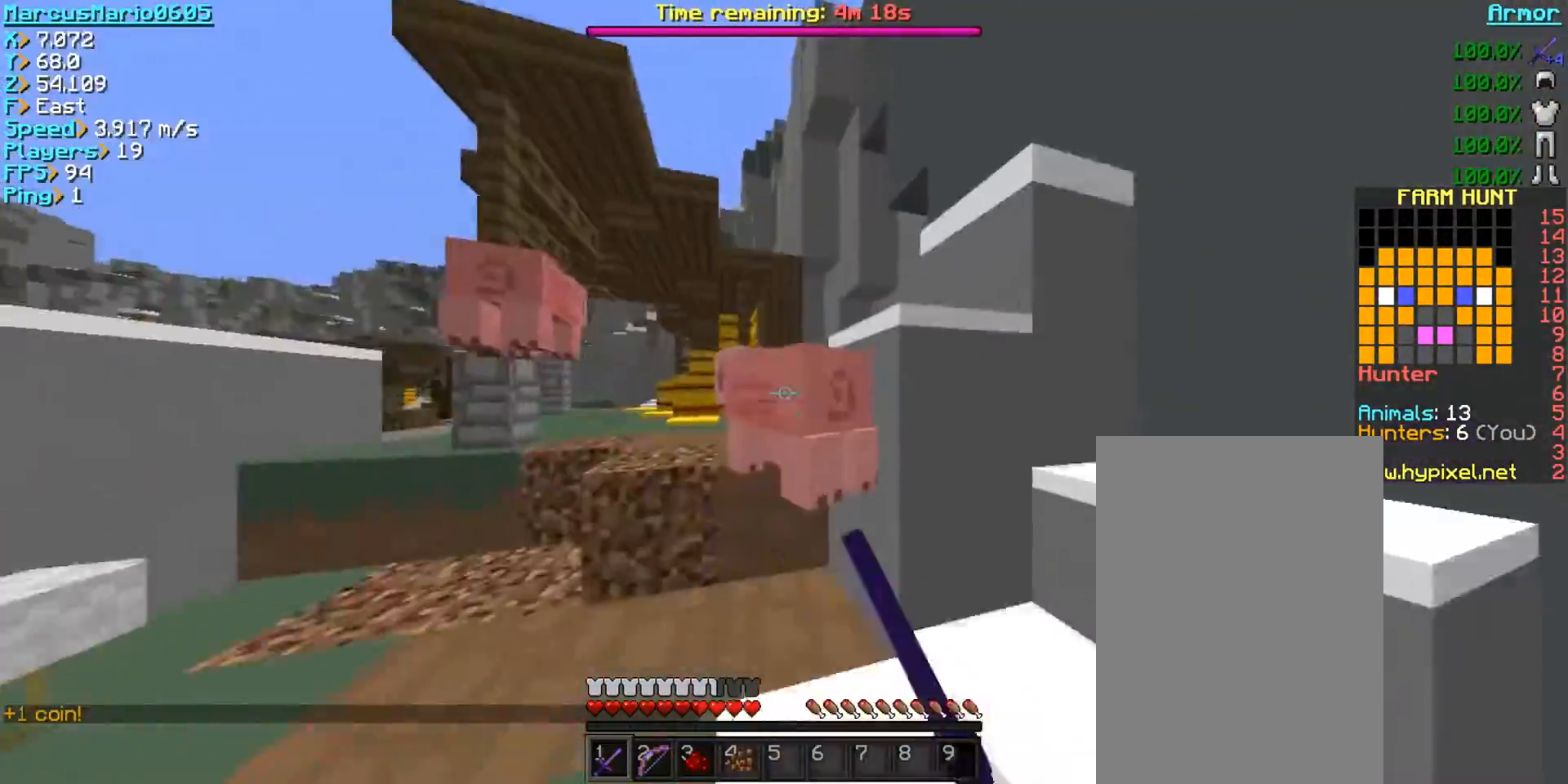
{"keys": ["w"], "mouse": ["right"], "events": [[167, "a", "down"], [250, "w", "up"], [450, "a", "up"], [500, "w", "down"]]}
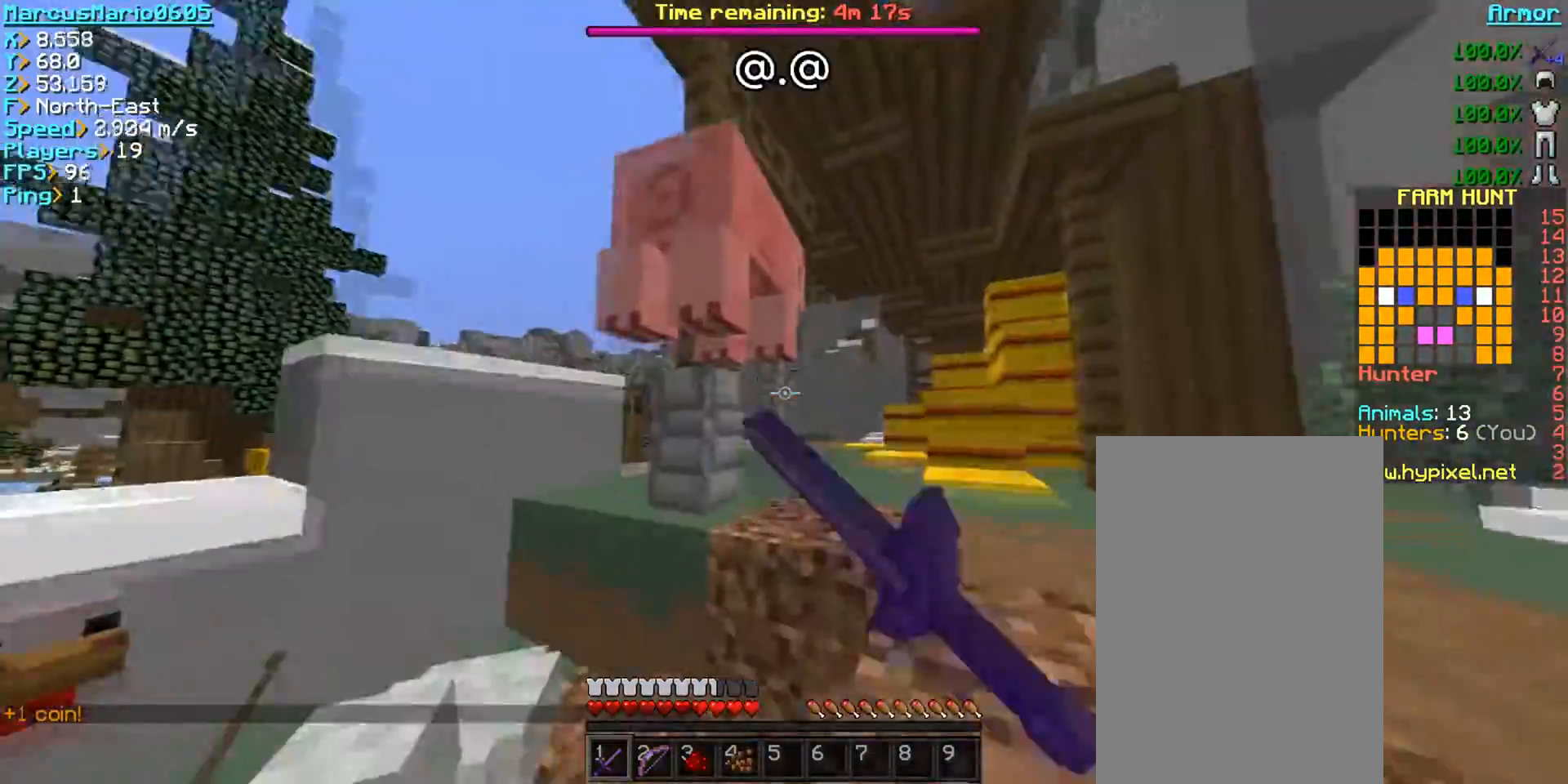
{"keys": ["w"], "mouse": ["right"], "events": [[133, "a", "down"], [300, "w", "up"], [350, "a", "up"], [483, "w", "down"]]}
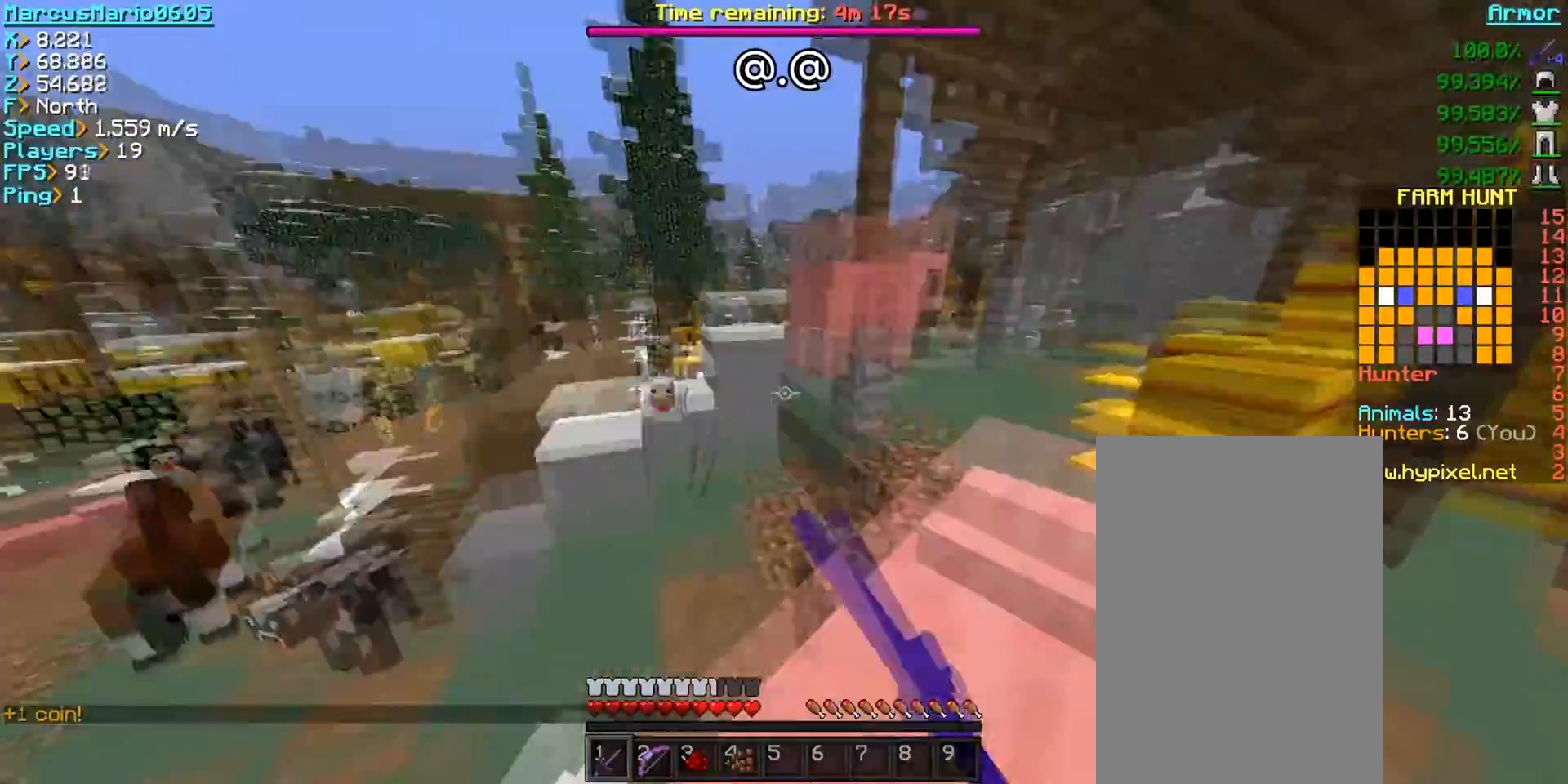
{"keys": ["a"], "mouse": ["right"], "events": [[67, "a", "down"], [450, "w", "up"]]}
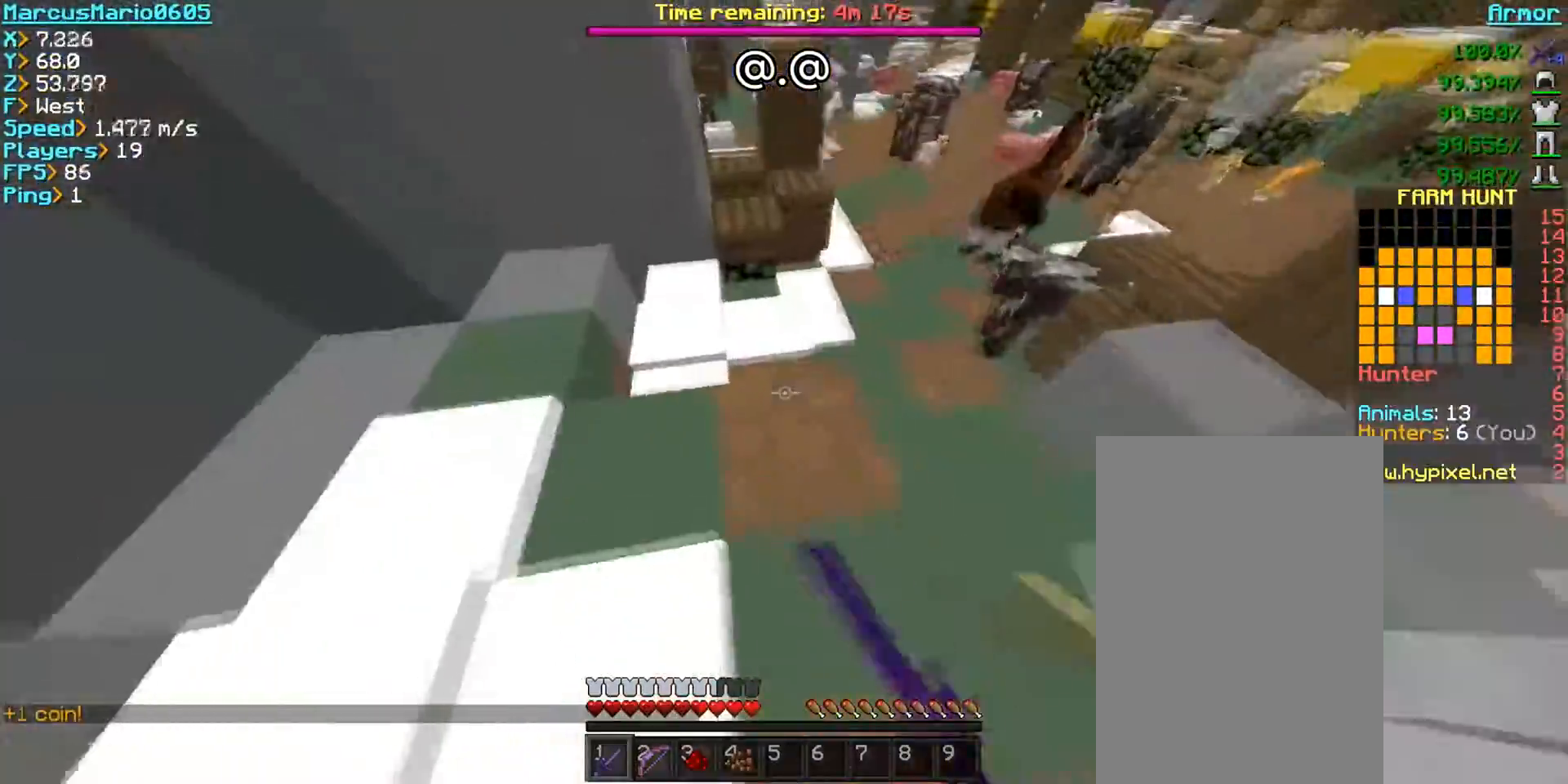
{"keys": ["w"], "mouse": ["right"], "events": [[33, "w", "down"], [250, "a", "up"]]}
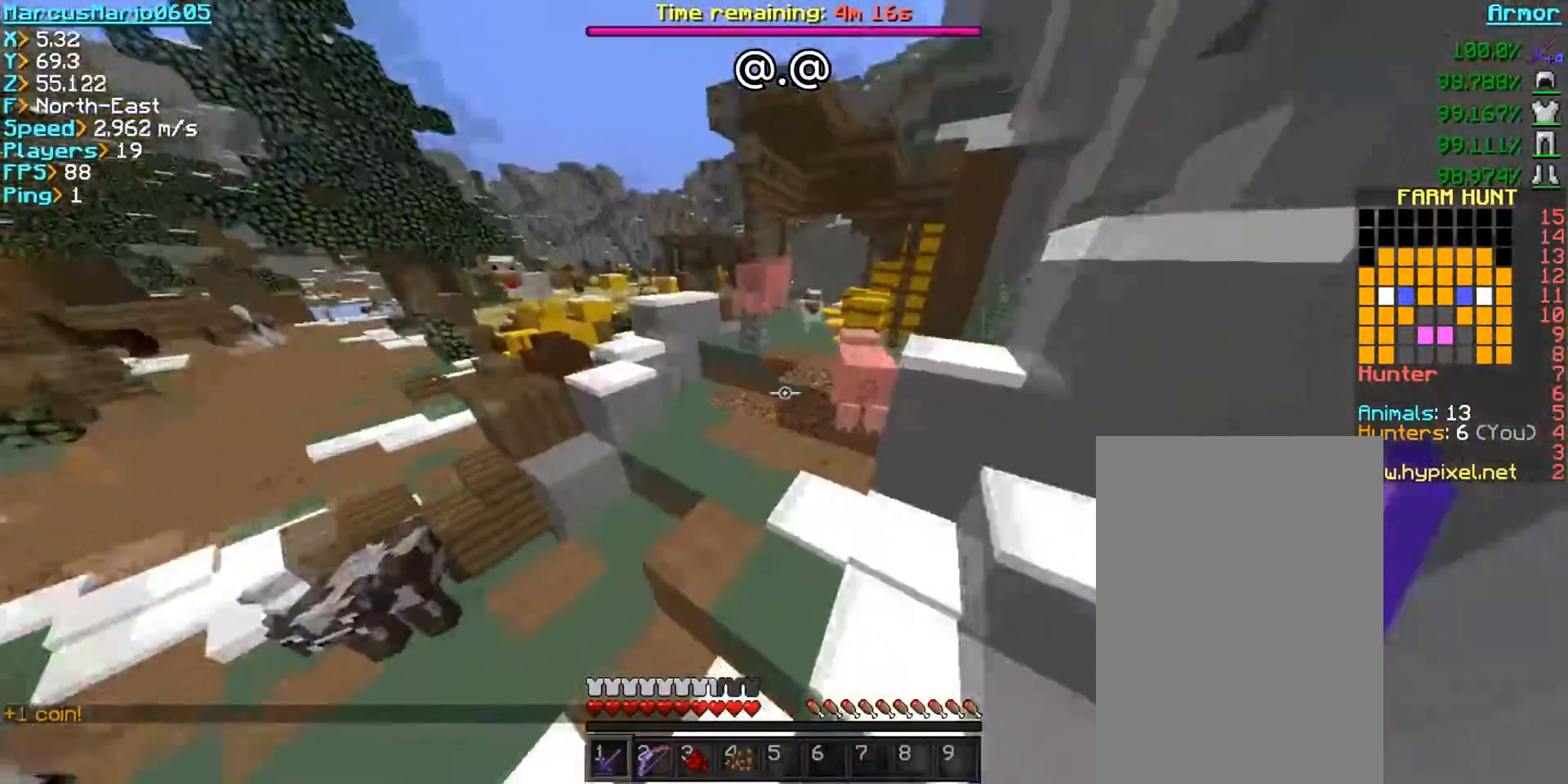
{"keys": ["space", "w"], "mouse": [], "events": [[317, "space", "down"], [350, "mouse_right", "up"]]}
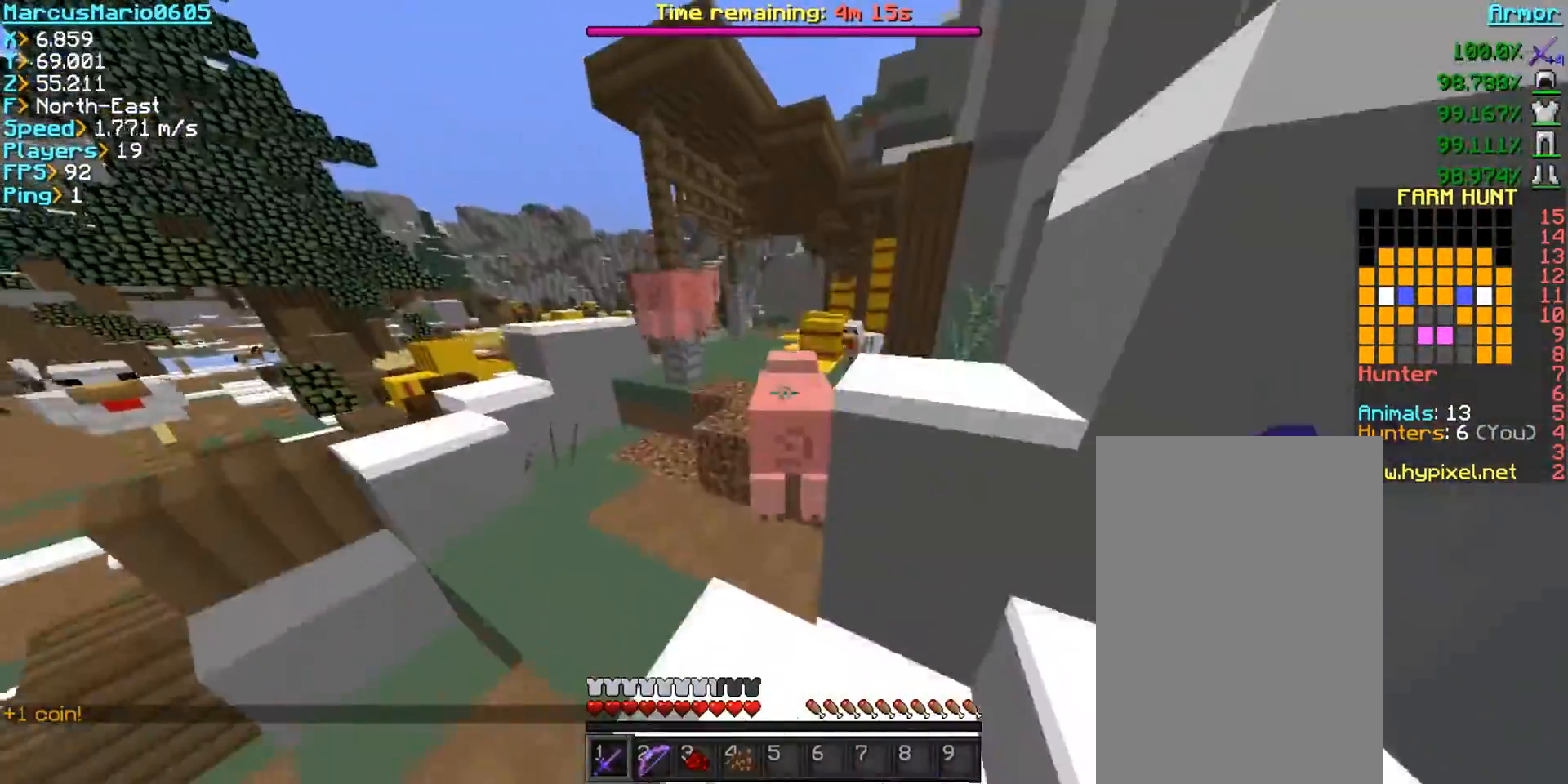
{"keys": ["a", "w"], "mouse": [], "events": [[83, "a", "down"], [183, "space", "up"]]}
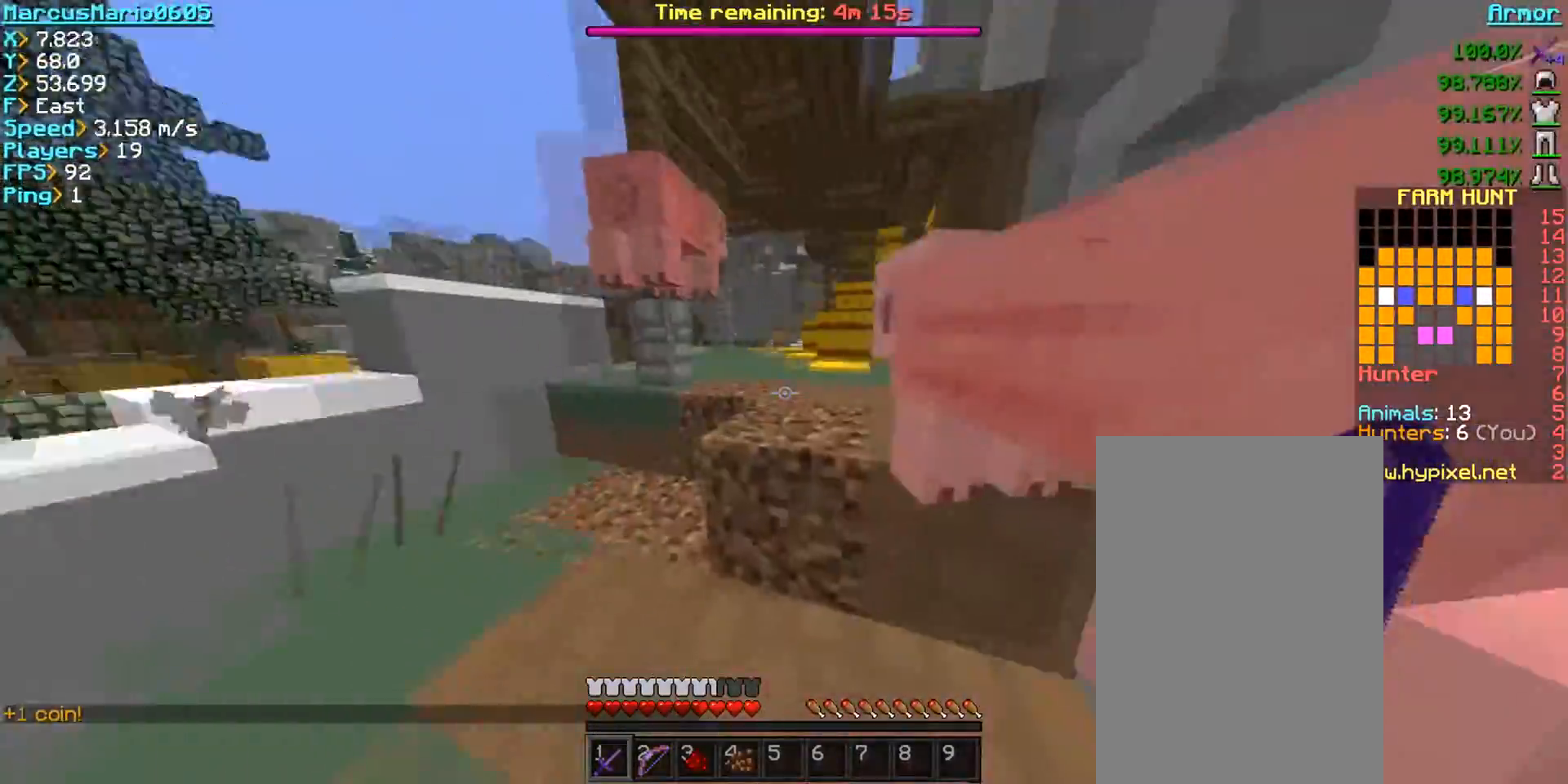
{"keys": ["w"], "mouse": [], "events": [[117, "space", "down"], [183, "a", "up"], [417, "space", "up"]]}
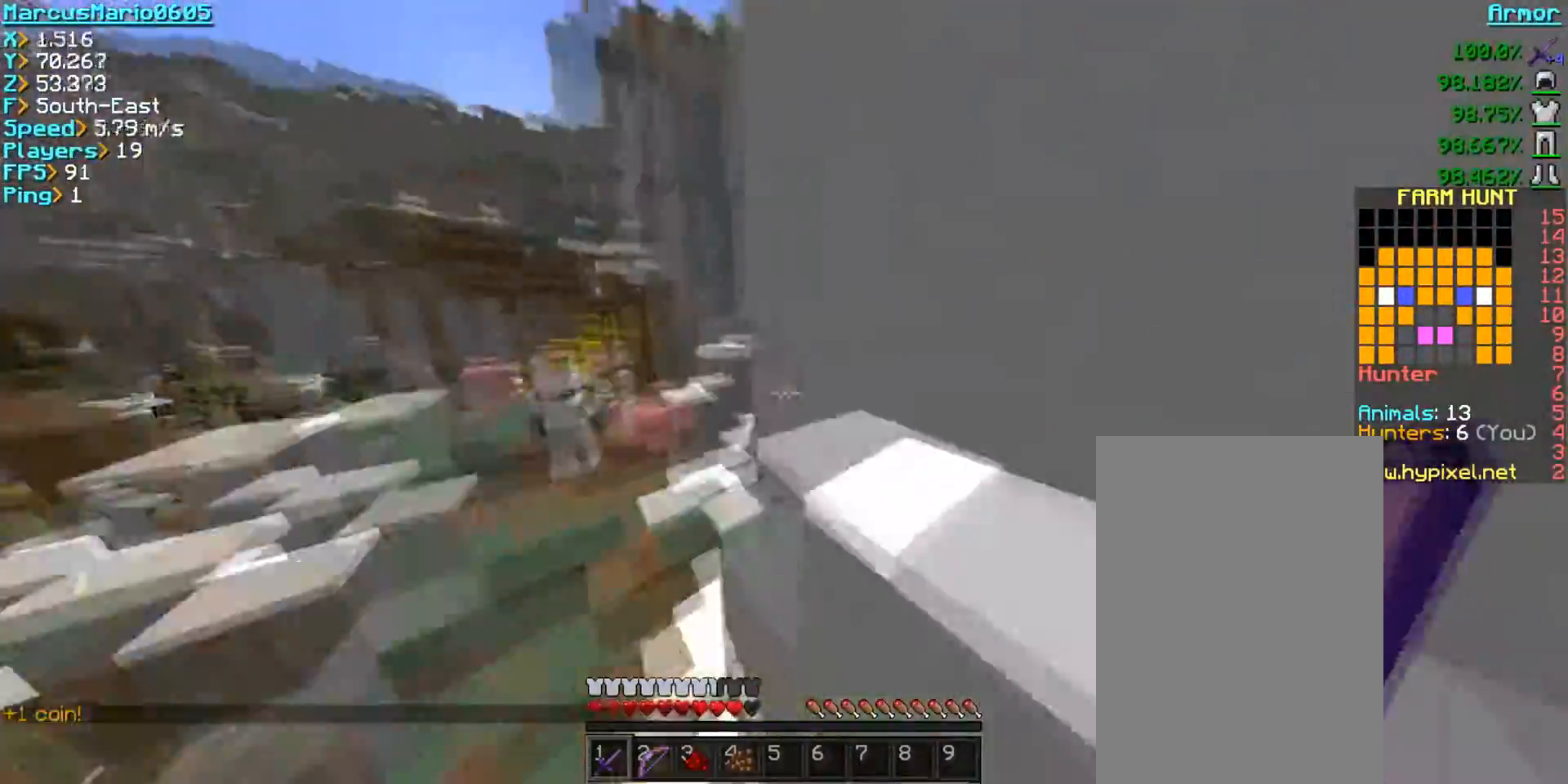
{"keys": ["a", "w"], "mouse": [], "events": [[300, "a", "down"]]}
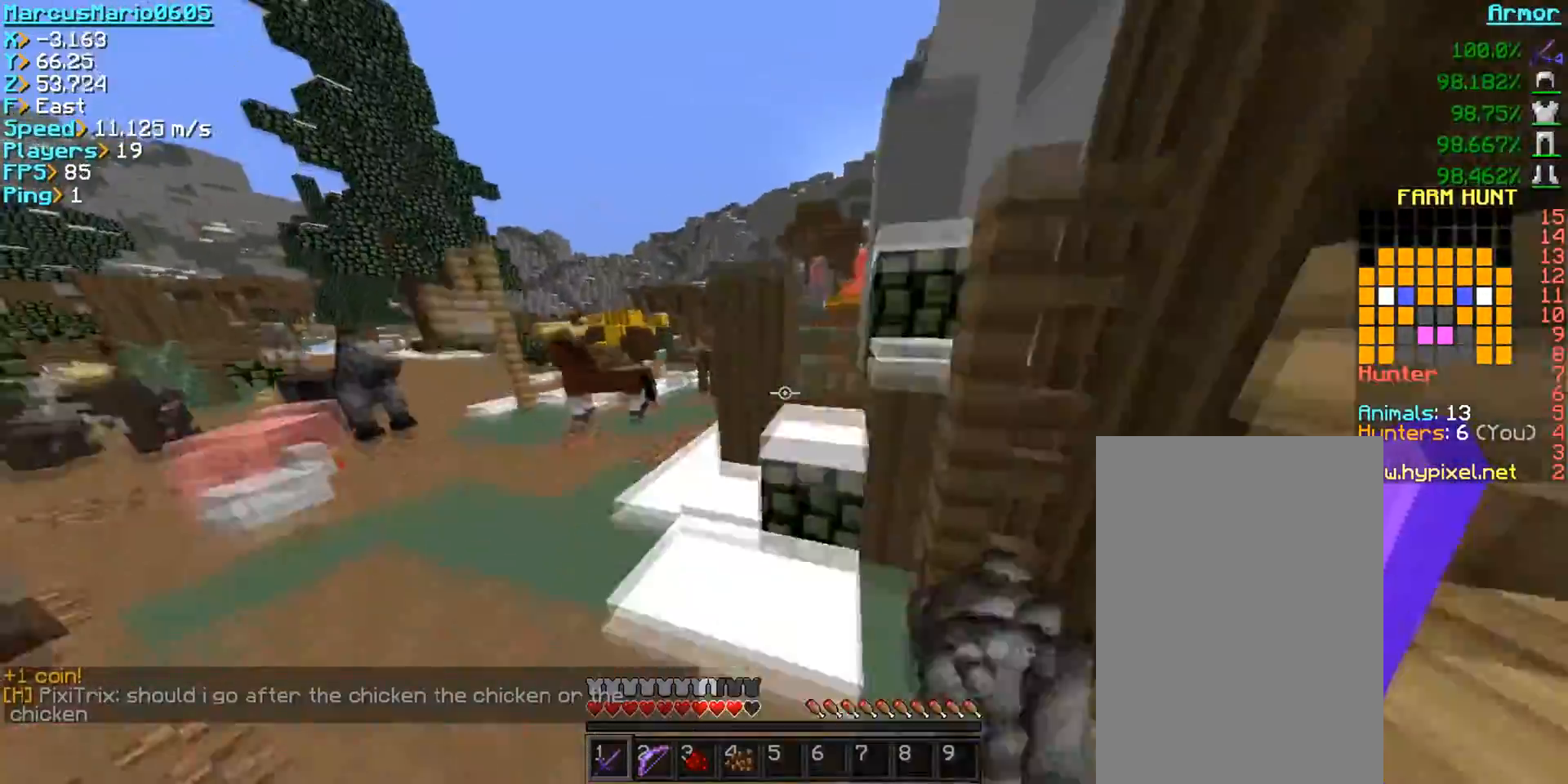
{"keys": ["w"], "mouse": [], "events": [[467, "a", "up"]]}
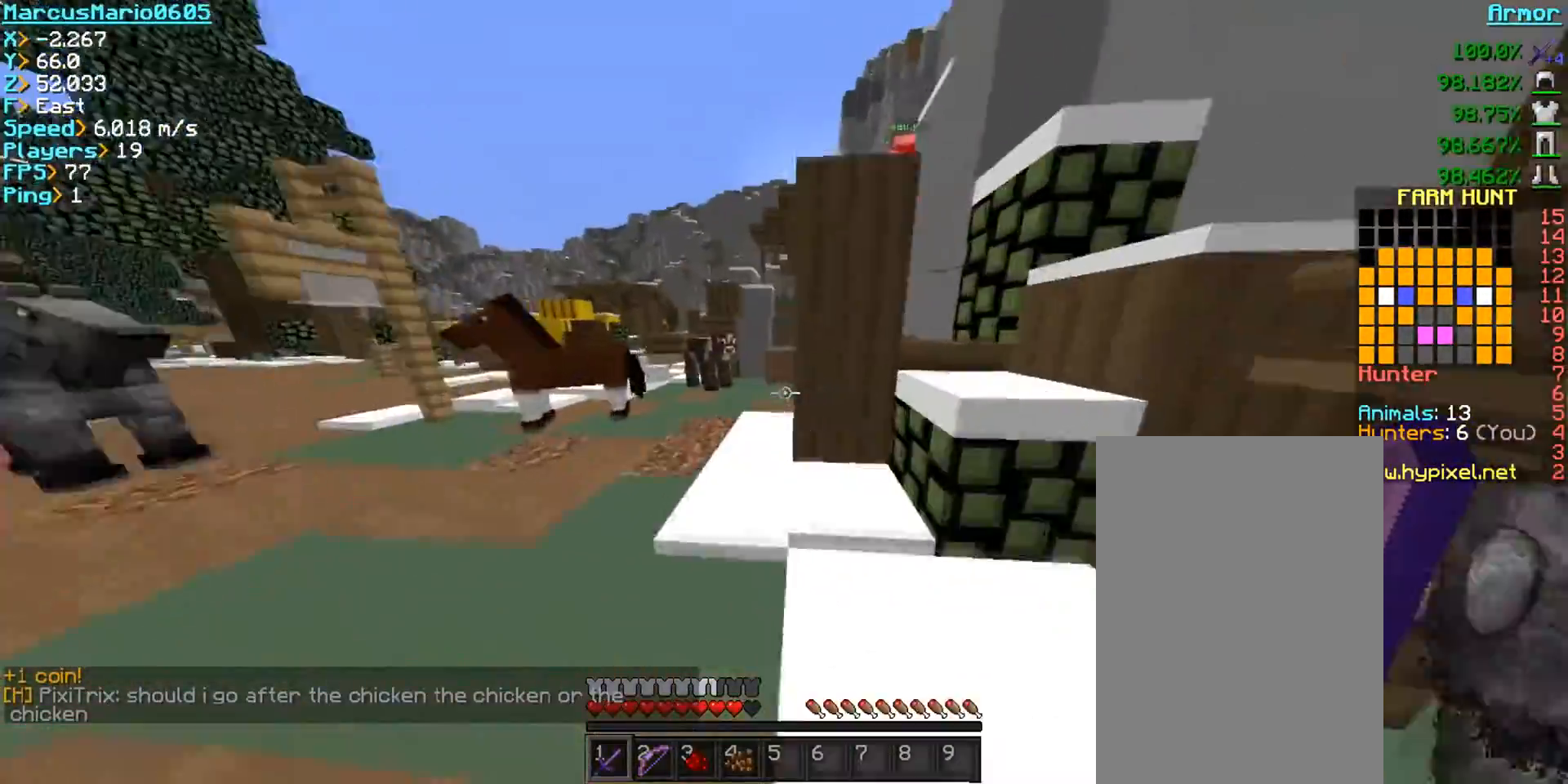
{"keys": ["a", "w"], "mouse": [], "events": [[100, "space", "down"], [133, "a", "down"], [467, "space", "up"]]}
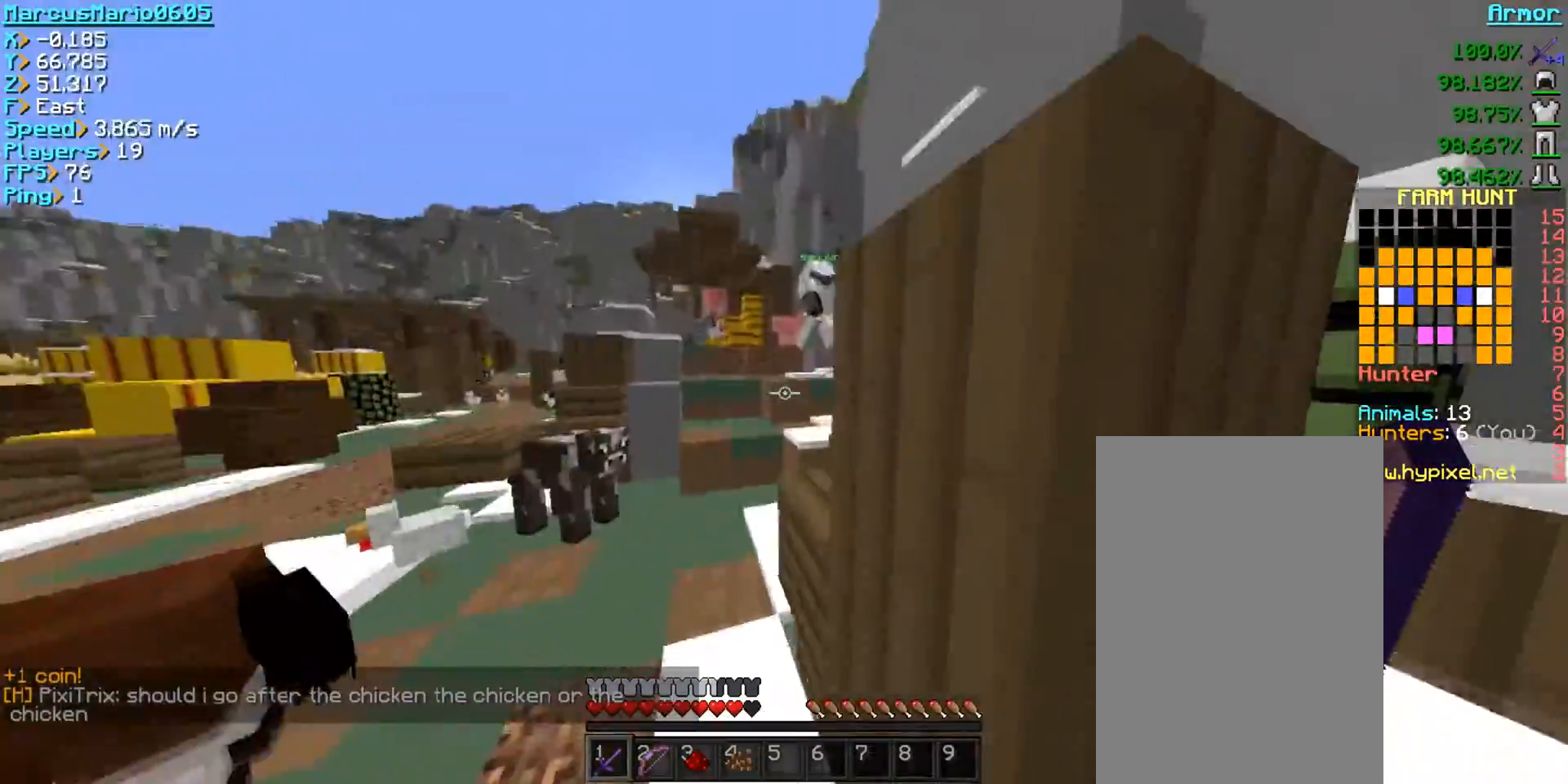
{"keys": ["a", "w"], "mouse": [], "events": [[250, "a", "up"], [383, "a", "down"]]}
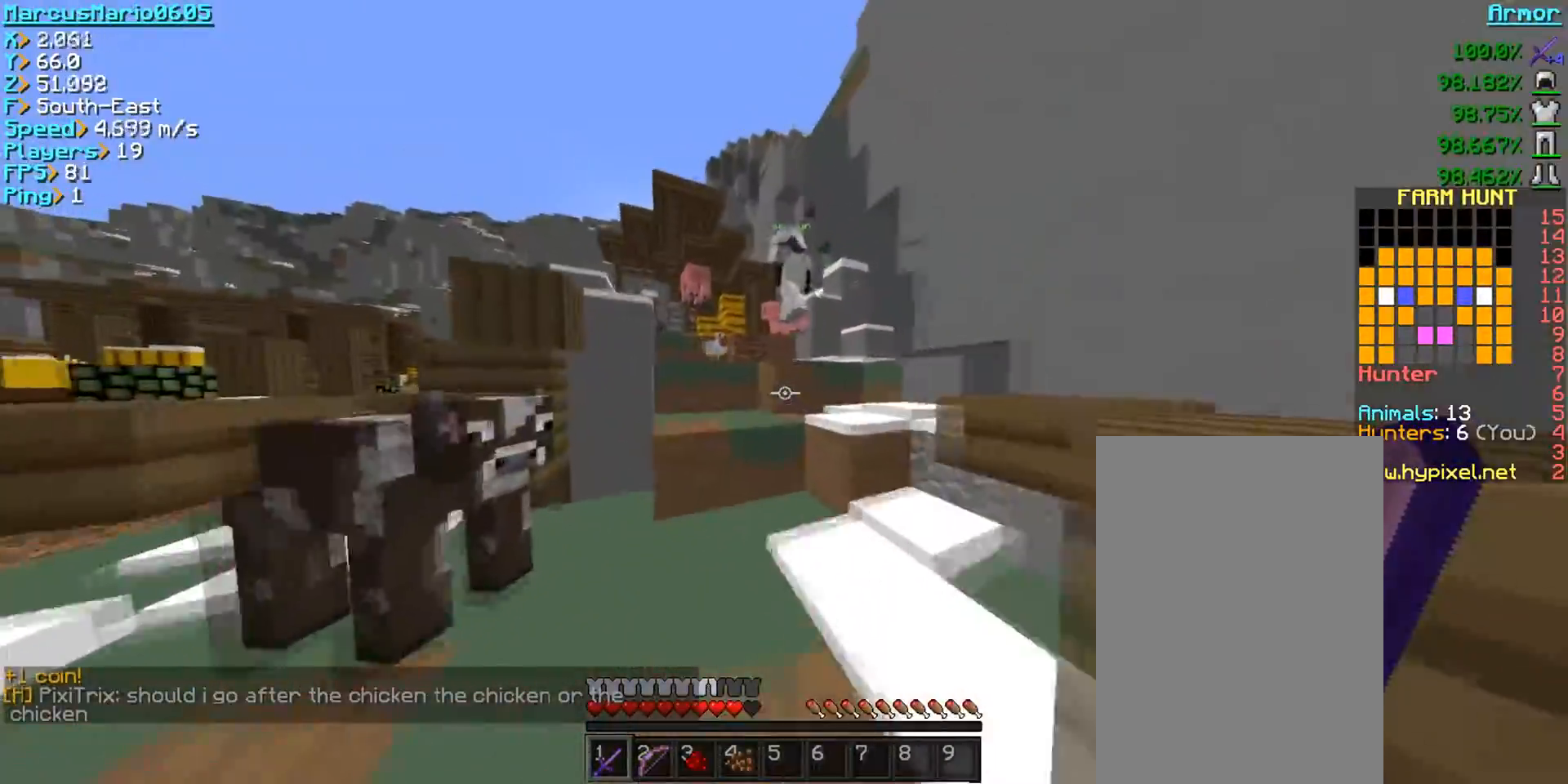
{"keys": ["a", "w"], "mouse": ["right"]}
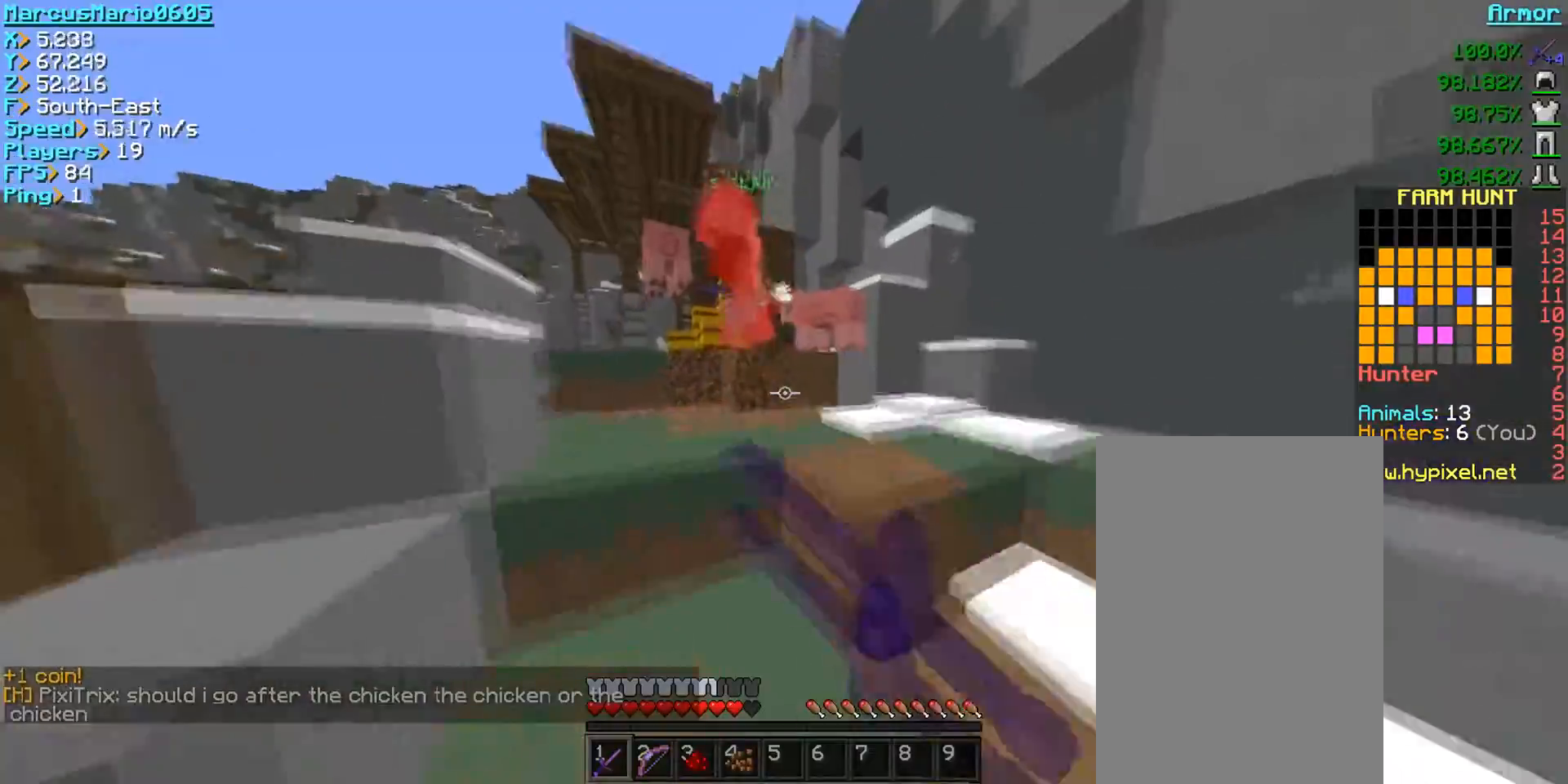
{"keys": ["w"], "mouse": ["right"], "events": [[167, "space", "down"], [250, "a", "up"], [350, "space", "up"]]}
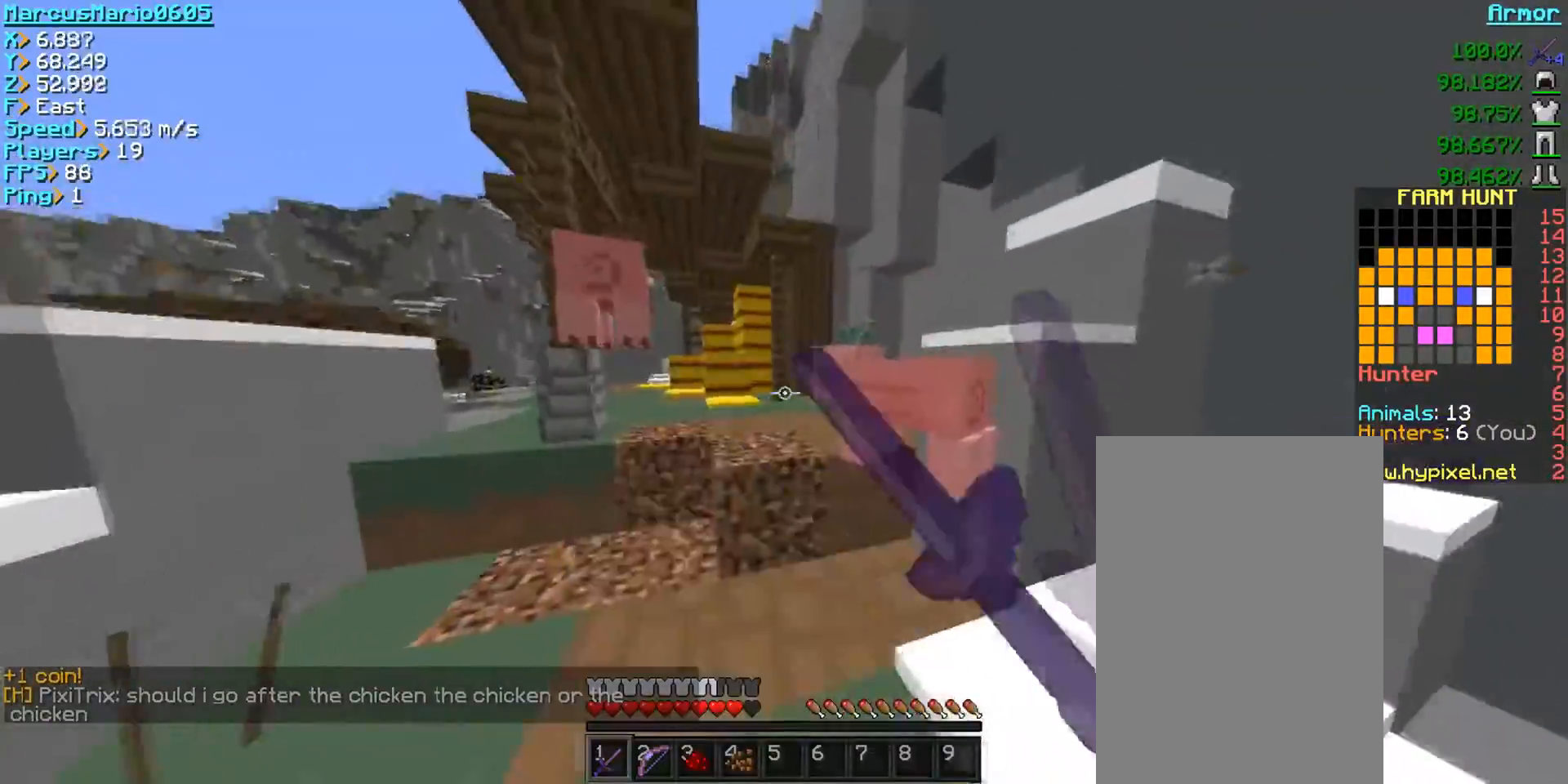
{"keys": ["a", "w"], "mouse": ["right"], "events": [[117, "a", "down"], [183, "w", "up"], [350, "w", "down"]]}
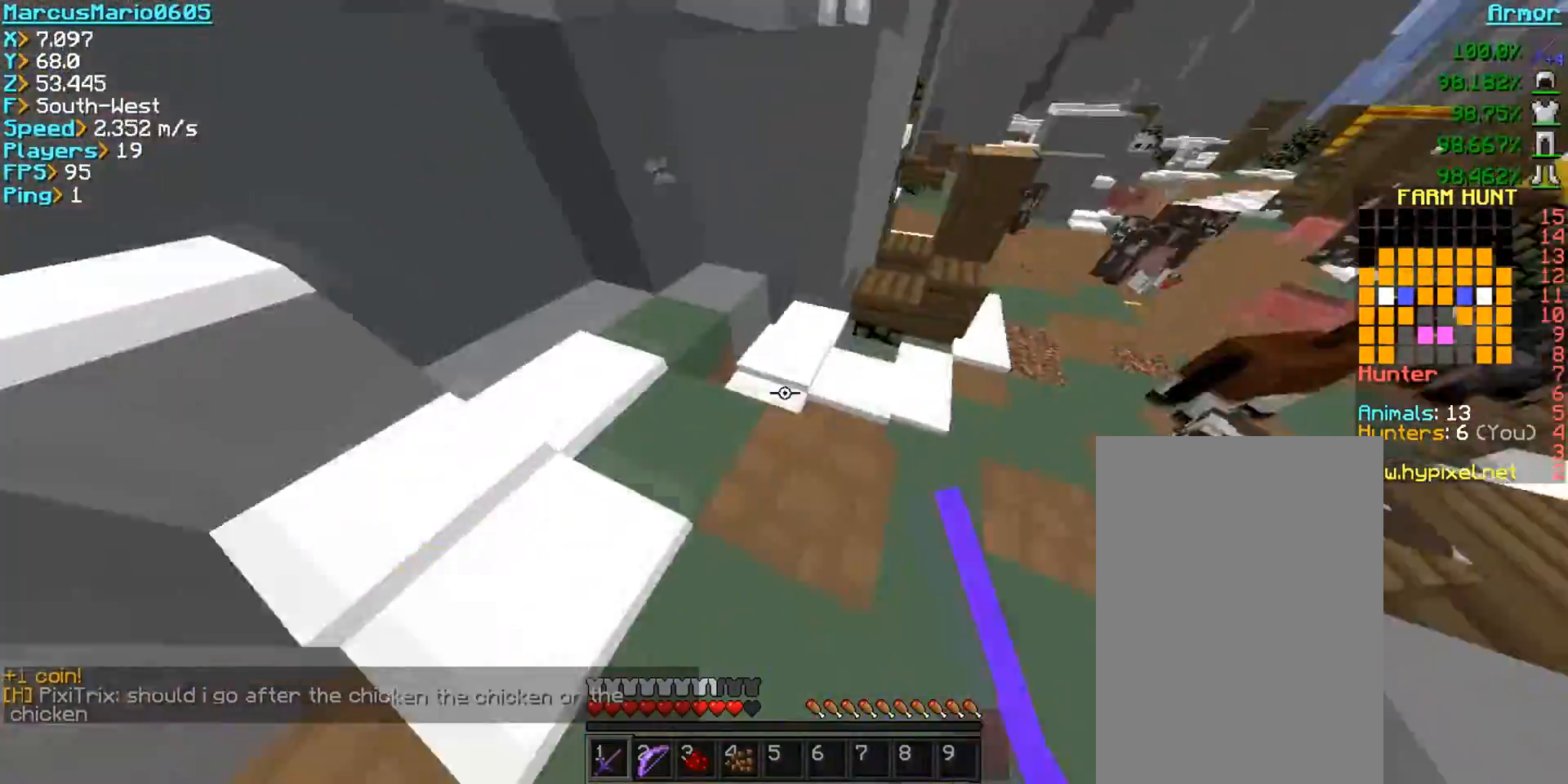
{"keys": ["w"], "mouse": ["right"], "events": [[17, "a", "up"], [167, "a", "down"], [200, "w", "up"], [300, "w", "down"], [433, "a", "up"]]}
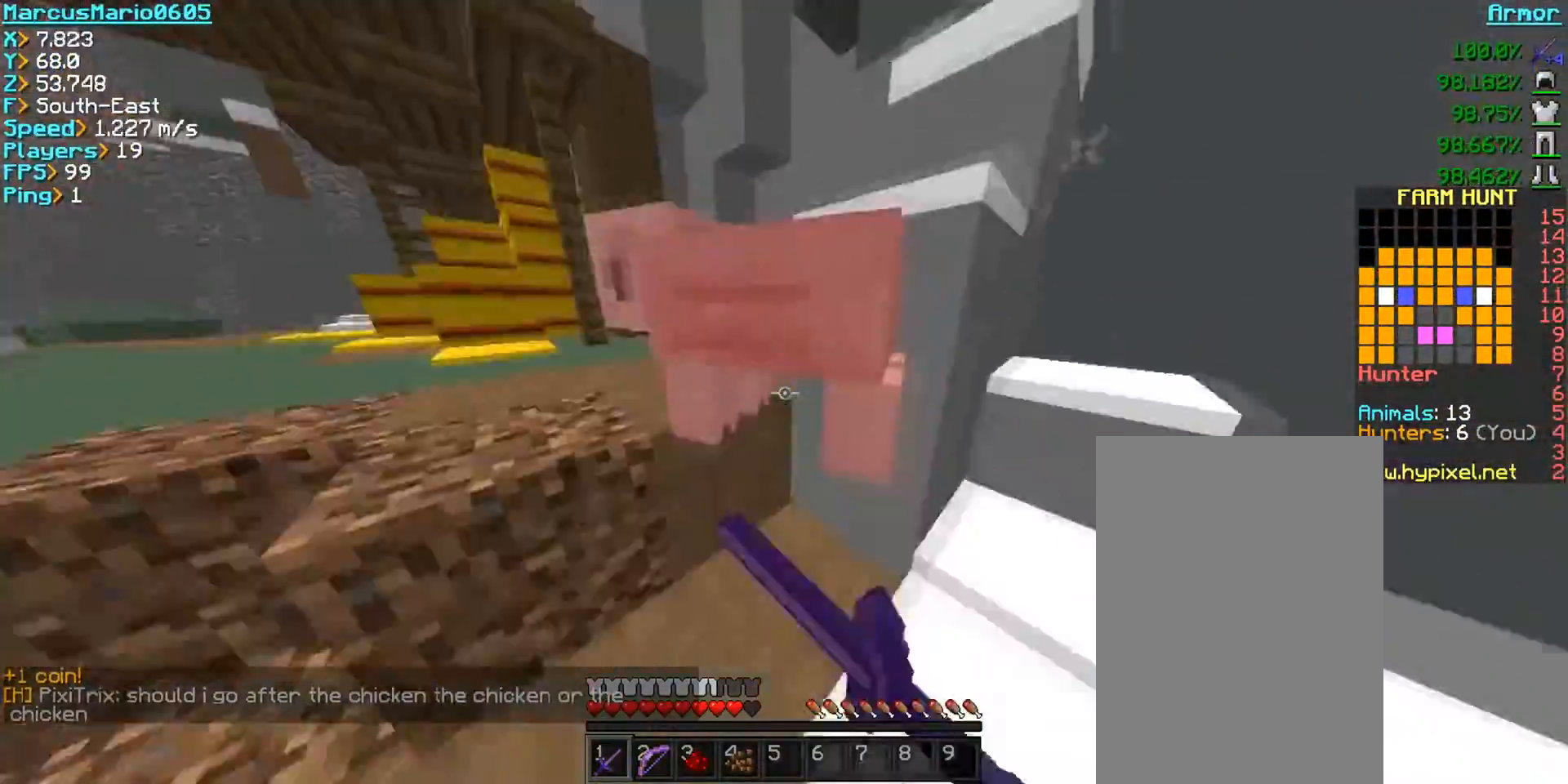
{"keys": ["a", "space", "w"], "mouse": ["right"], "events": [[167, "a", "down"], [217, "w", "up"], [350, "w", "down"], [467, "space", "down"]]}
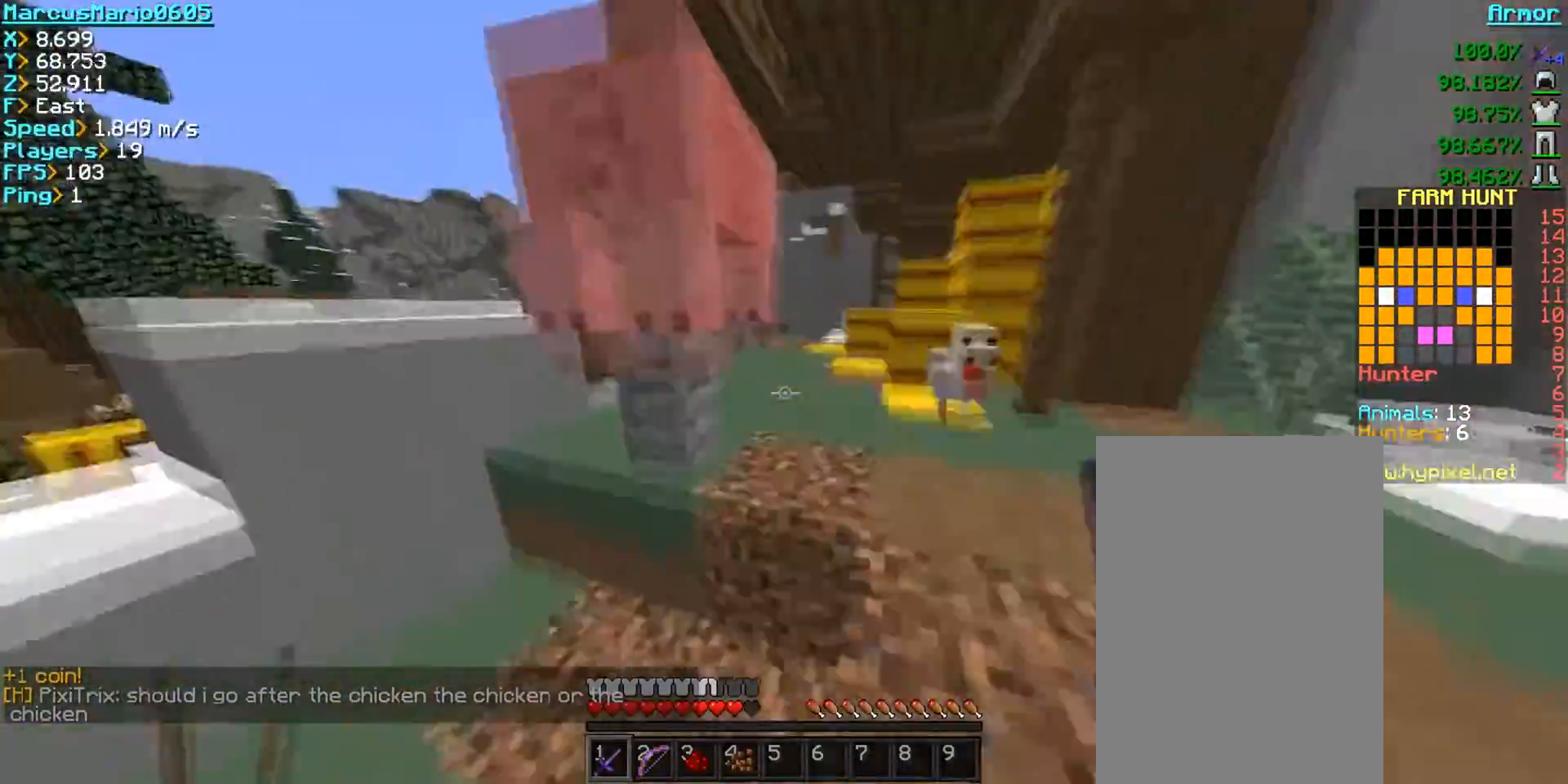
{"keys": ["w"], "mouse": ["right"], "events": [[133, "a", "up"], [200, "mouse_right", "up"], [250, "space", "up"], [283, "mouse_right", "down"]]}
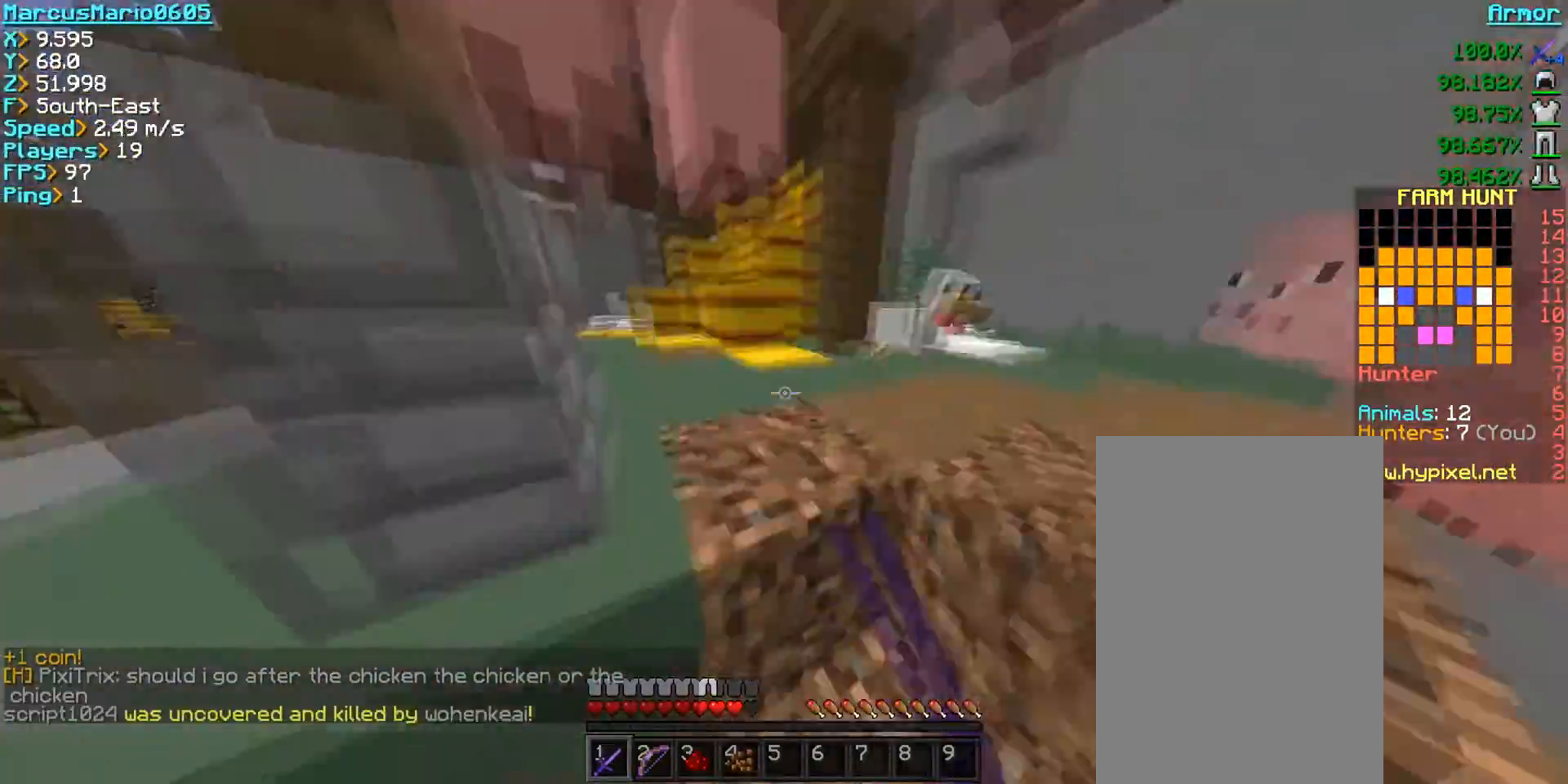
{"keys": ["w"], "mouse": ["right"], "events": []}
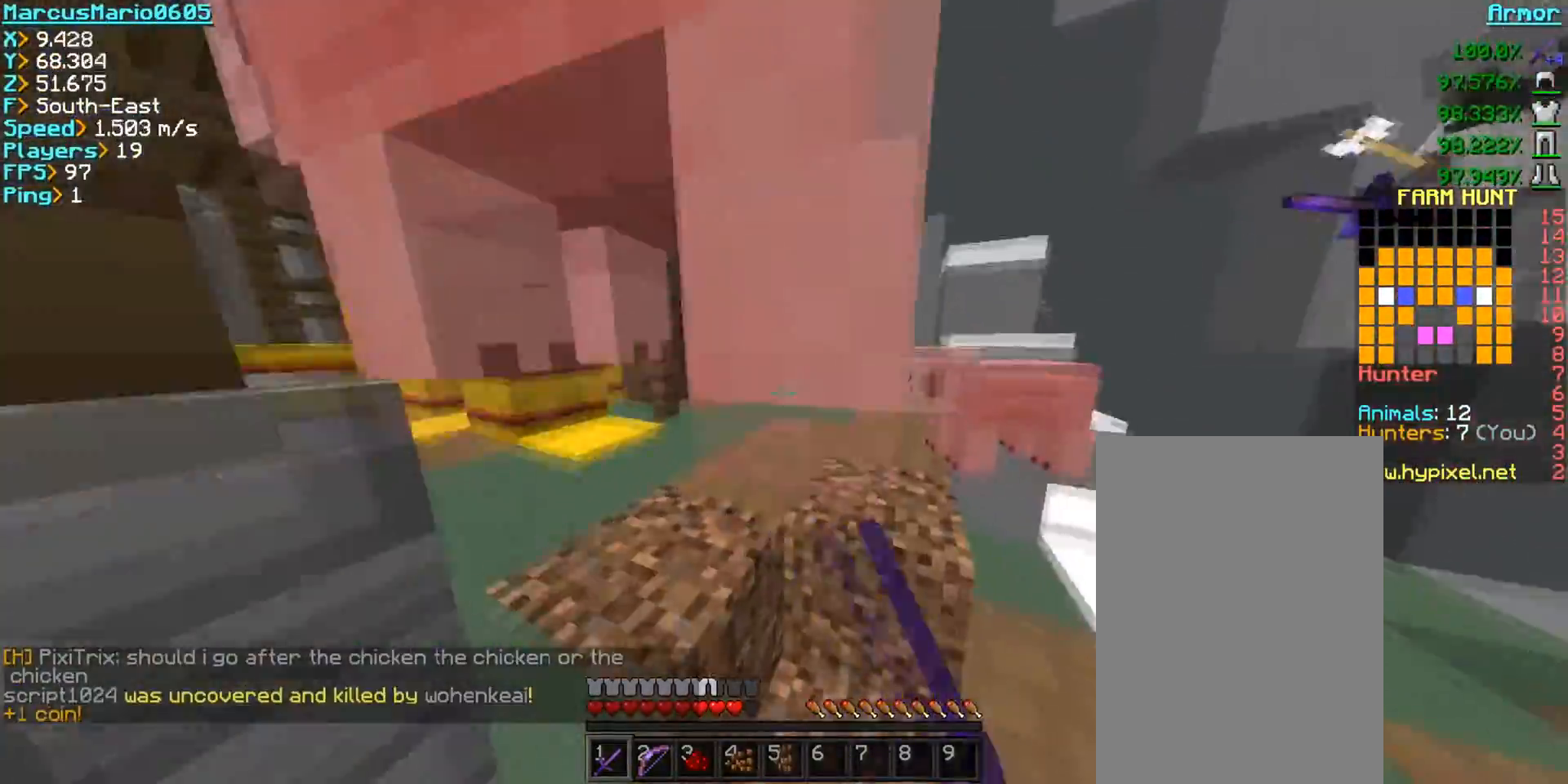
{"keys": ["w"], "mouse": ["right"]}
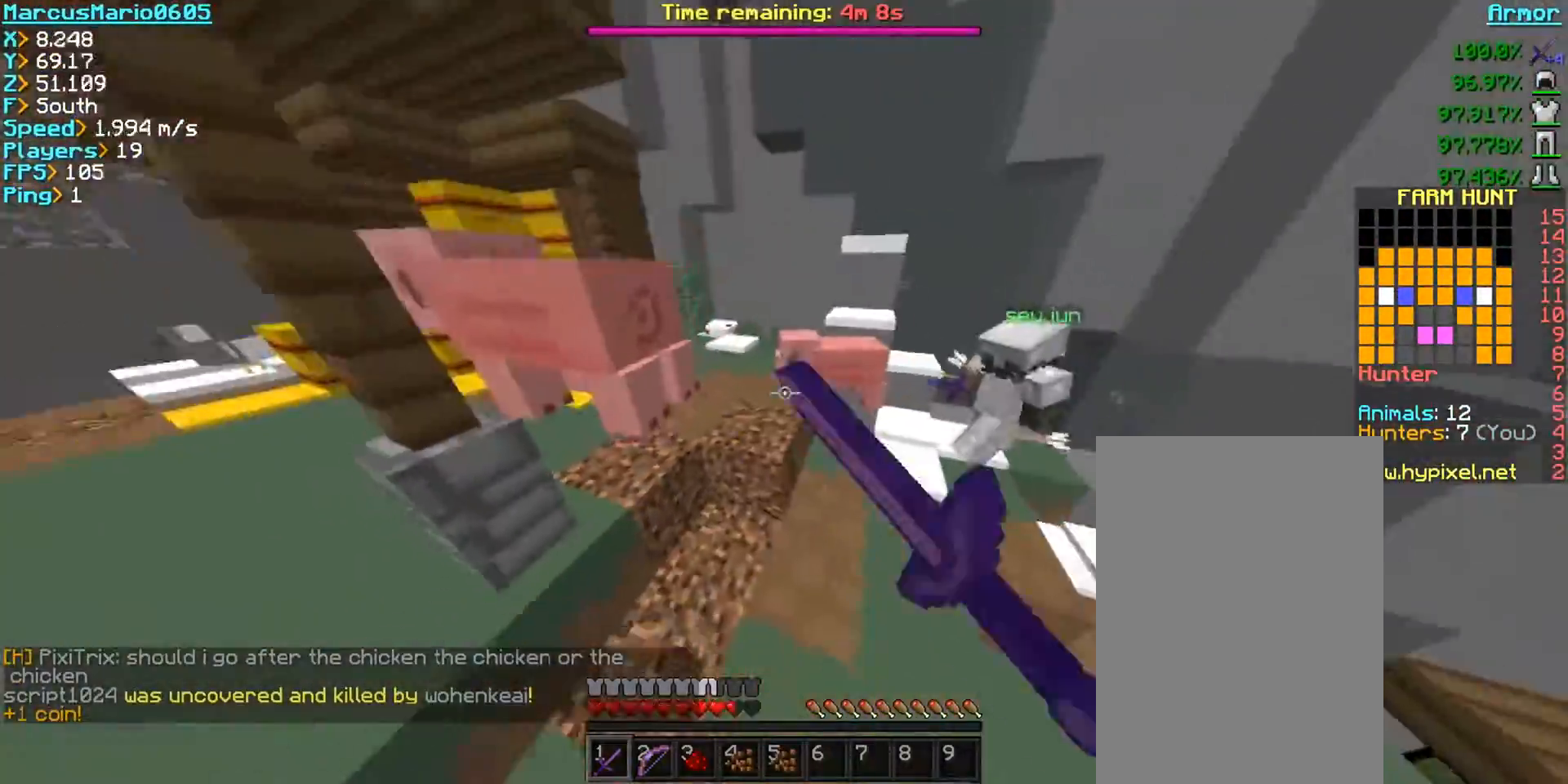
{"keys": ["space", "w"], "mouse": ["right"], "events": [[250, "space", "down"]]}
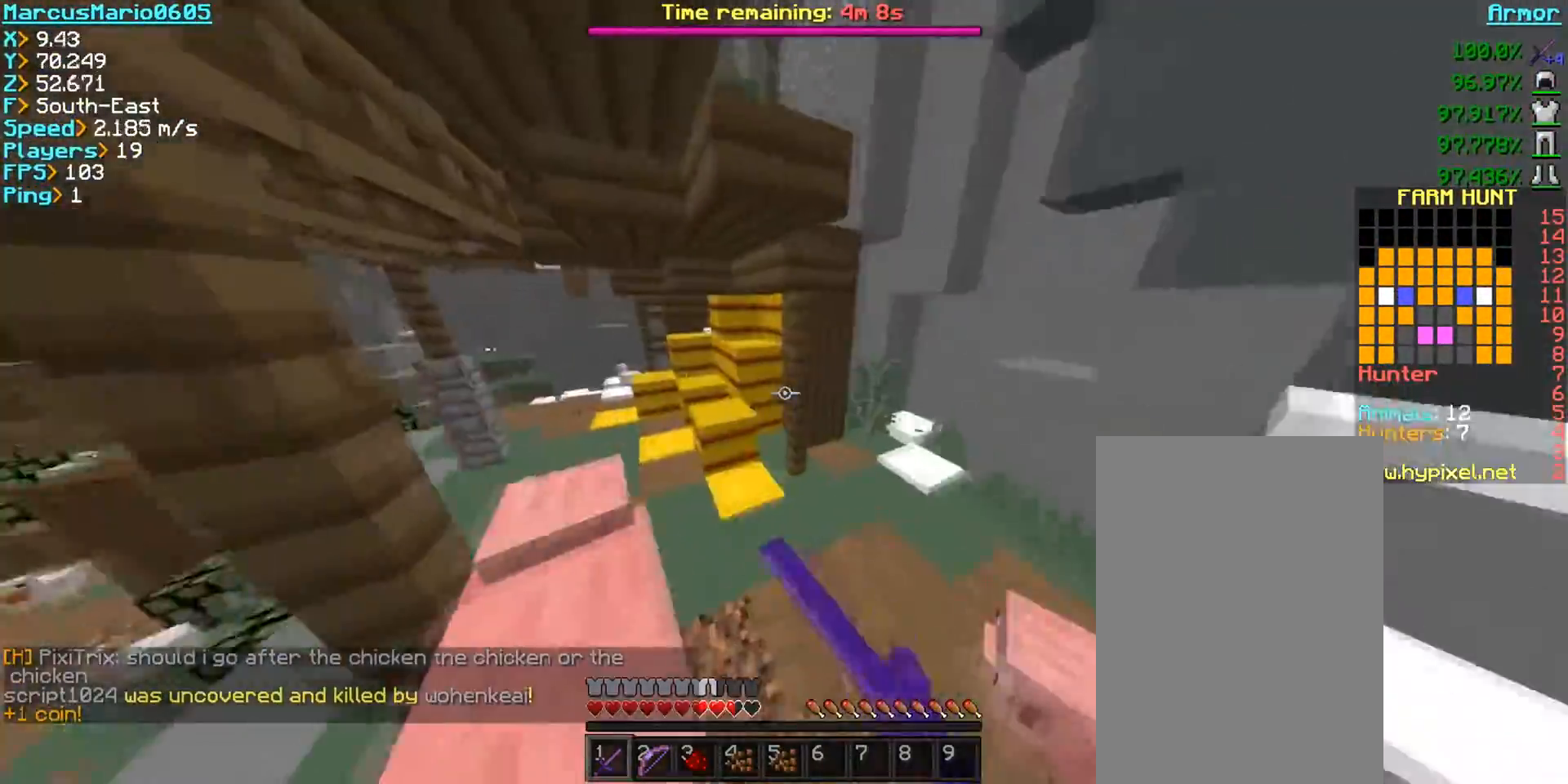
{"keys": ["a", "w"], "mouse": [], "events": [[117, "a", "down"], [150, "space", "up"], [233, "mouse_right", "up"]]}
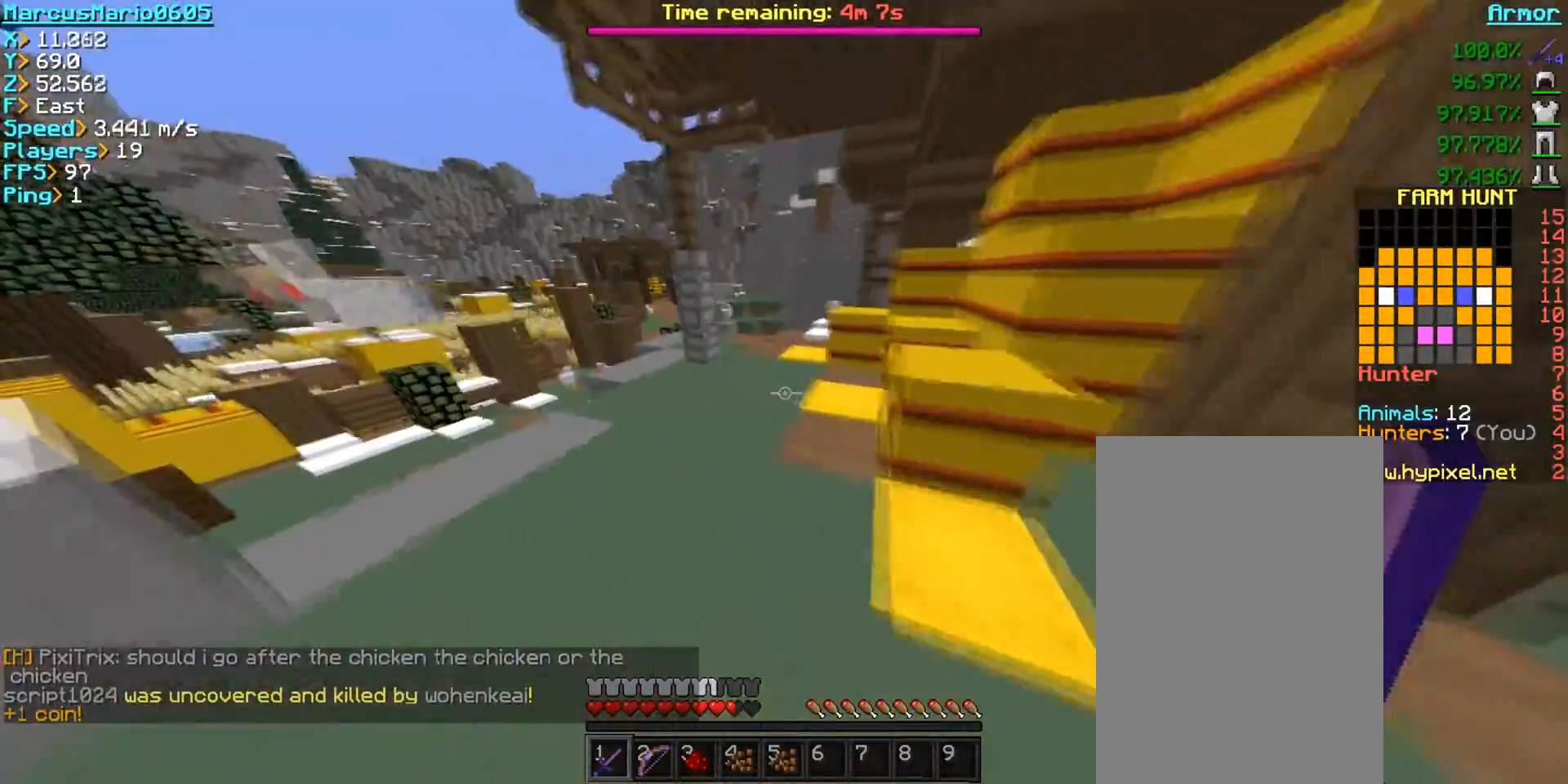
{"keys": ["a", "w"], "mouse": [], "events": [[217, "a", "up"], [283, "a", "down"]]}
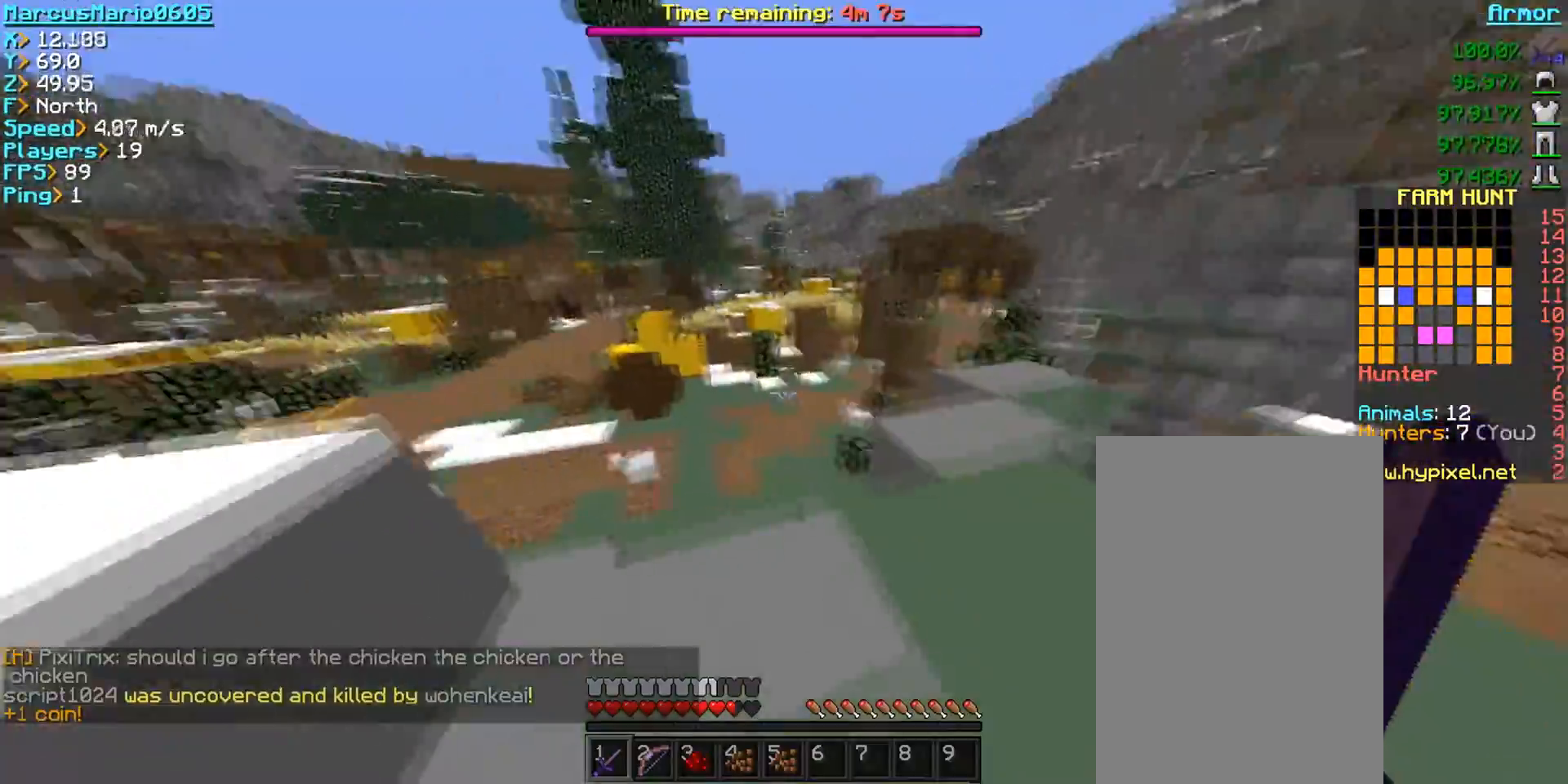
{"keys": ["a", "space", "w"], "mouse": [], "events": [[117, "space", "down"]]}
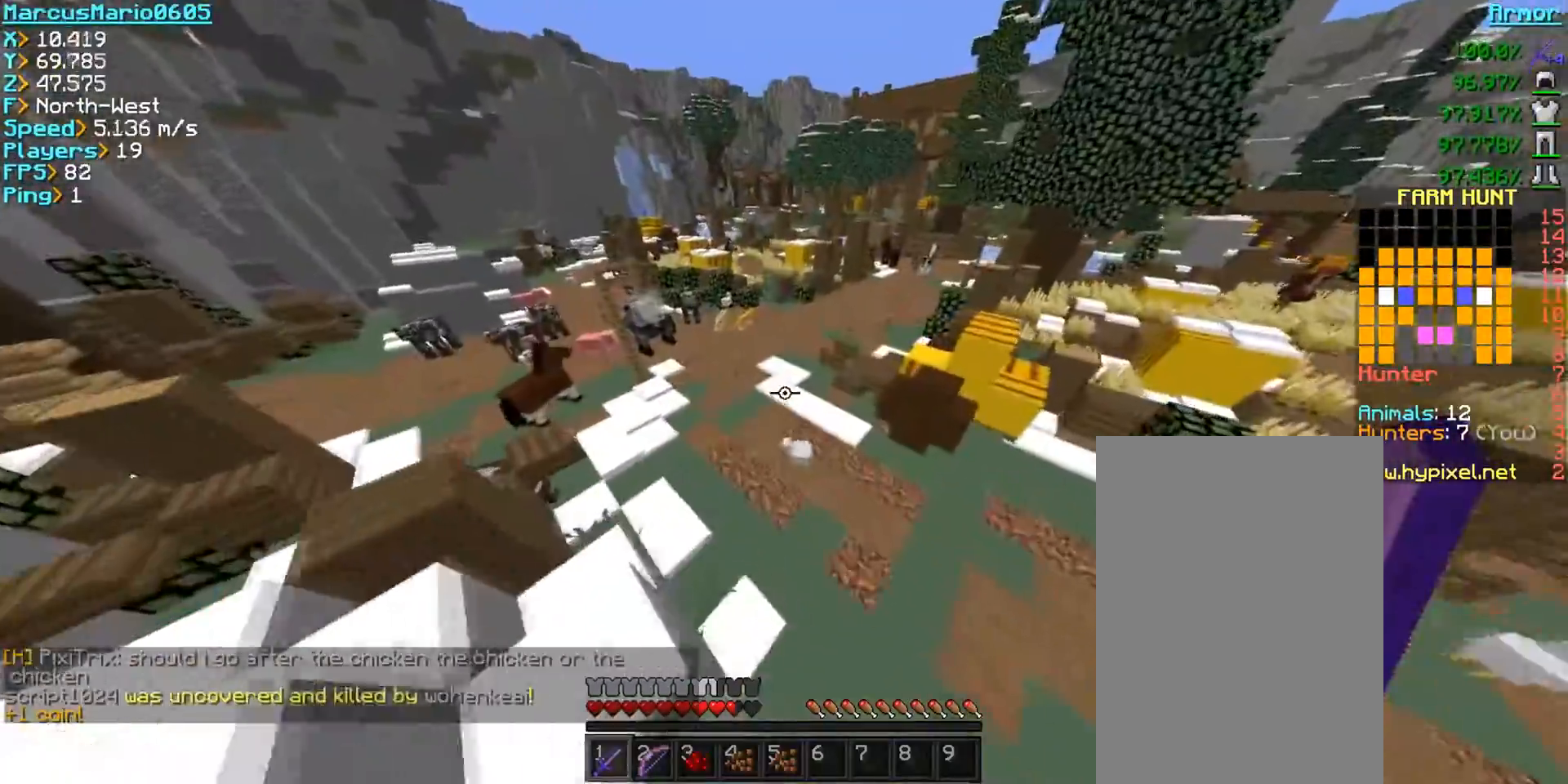
{"keys": ["a", "space", "w"], "mouse": [], "events": []}
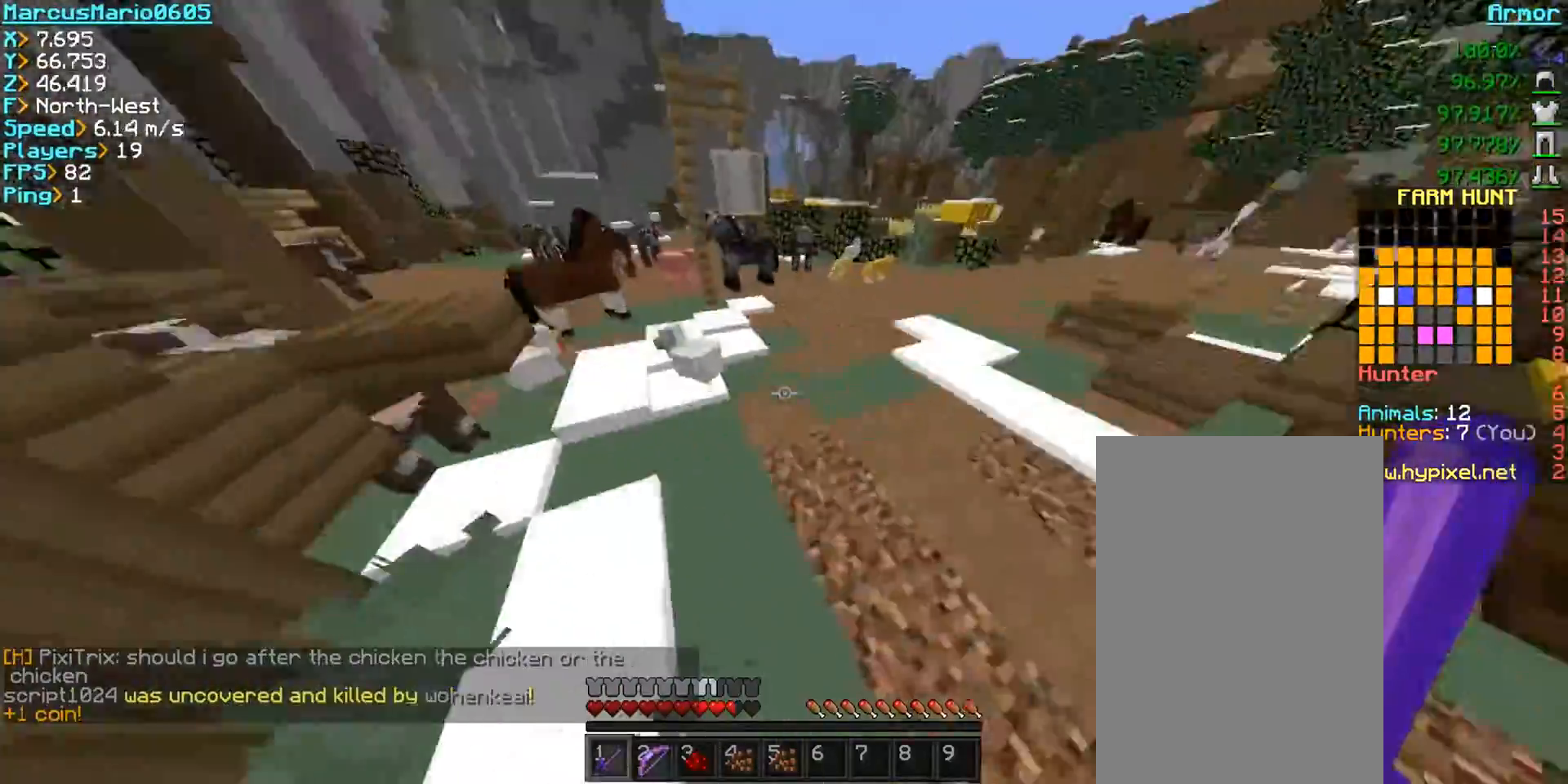
{"keys": ["a", "w"], "mouse": ["right"]}
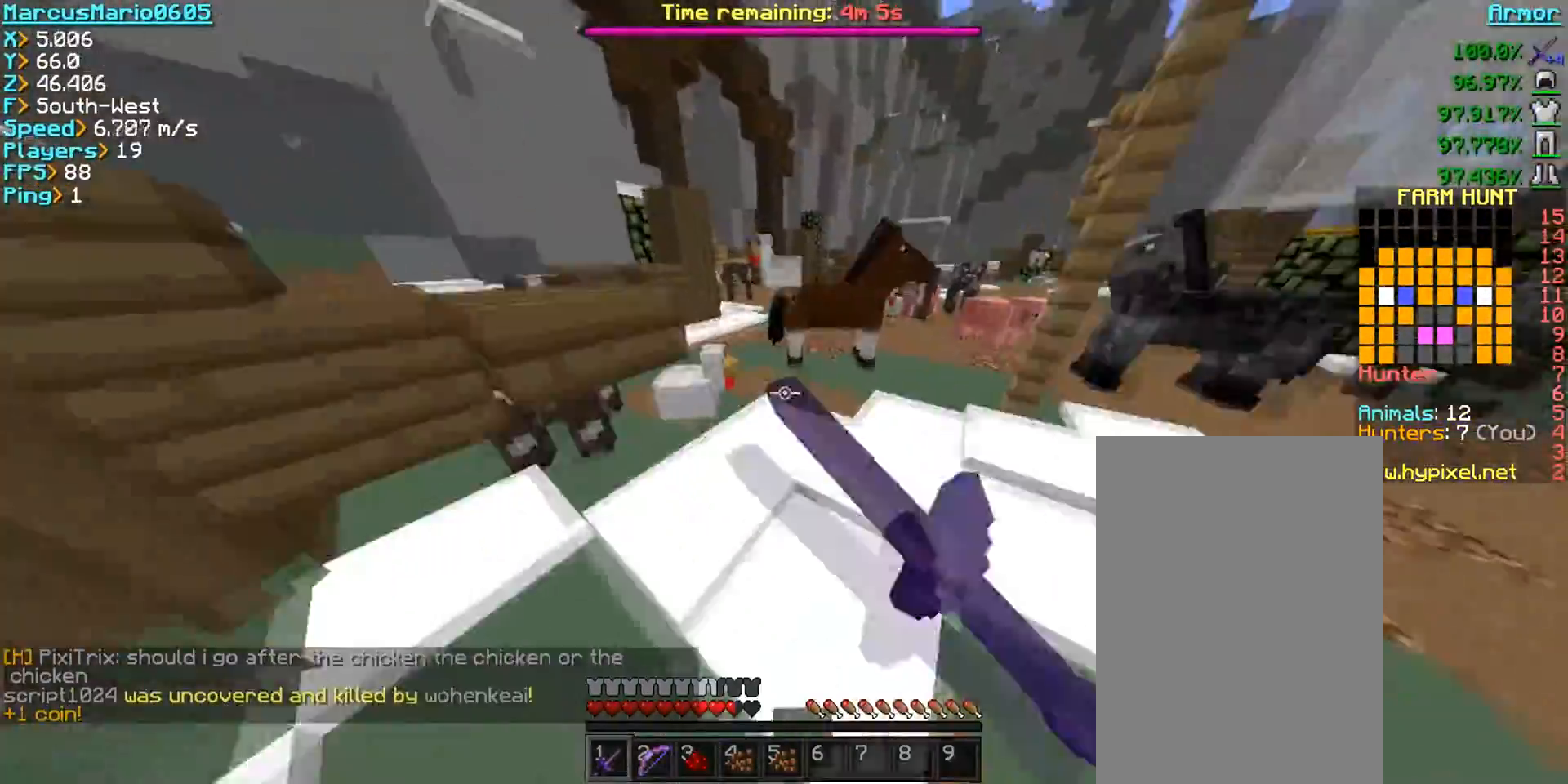
{"keys": ["a", "w"], "mouse": ["right"], "events": [[67, "a", "up"], [67, "mouse_right", "up"], [150, "mouse_right", "down"], [383, "a", "down"]]}
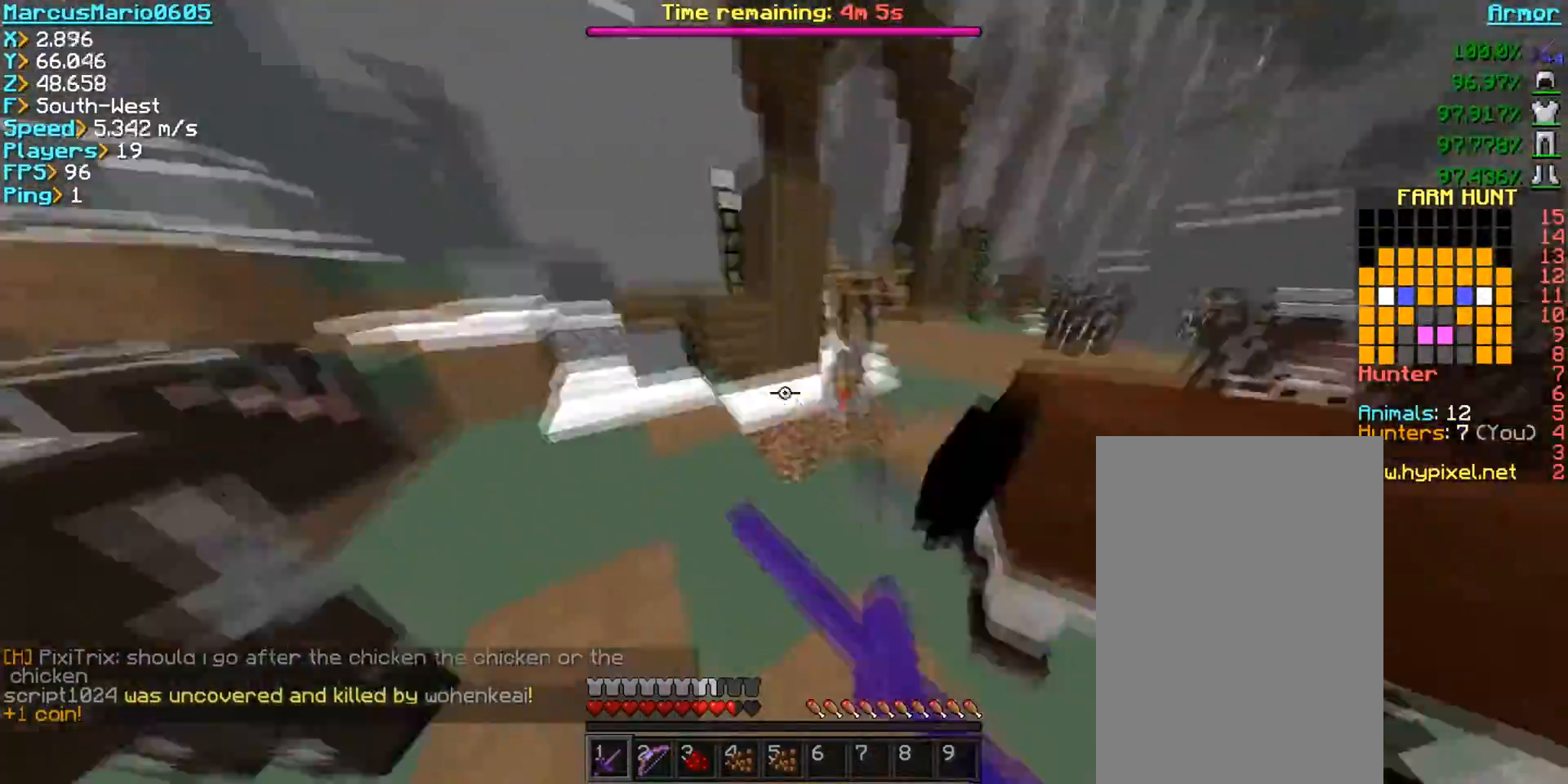
{"keys": ["a", "w"], "mouse": ["right"], "events": [[167, "a", "up"], [250, "a", "down"]]}
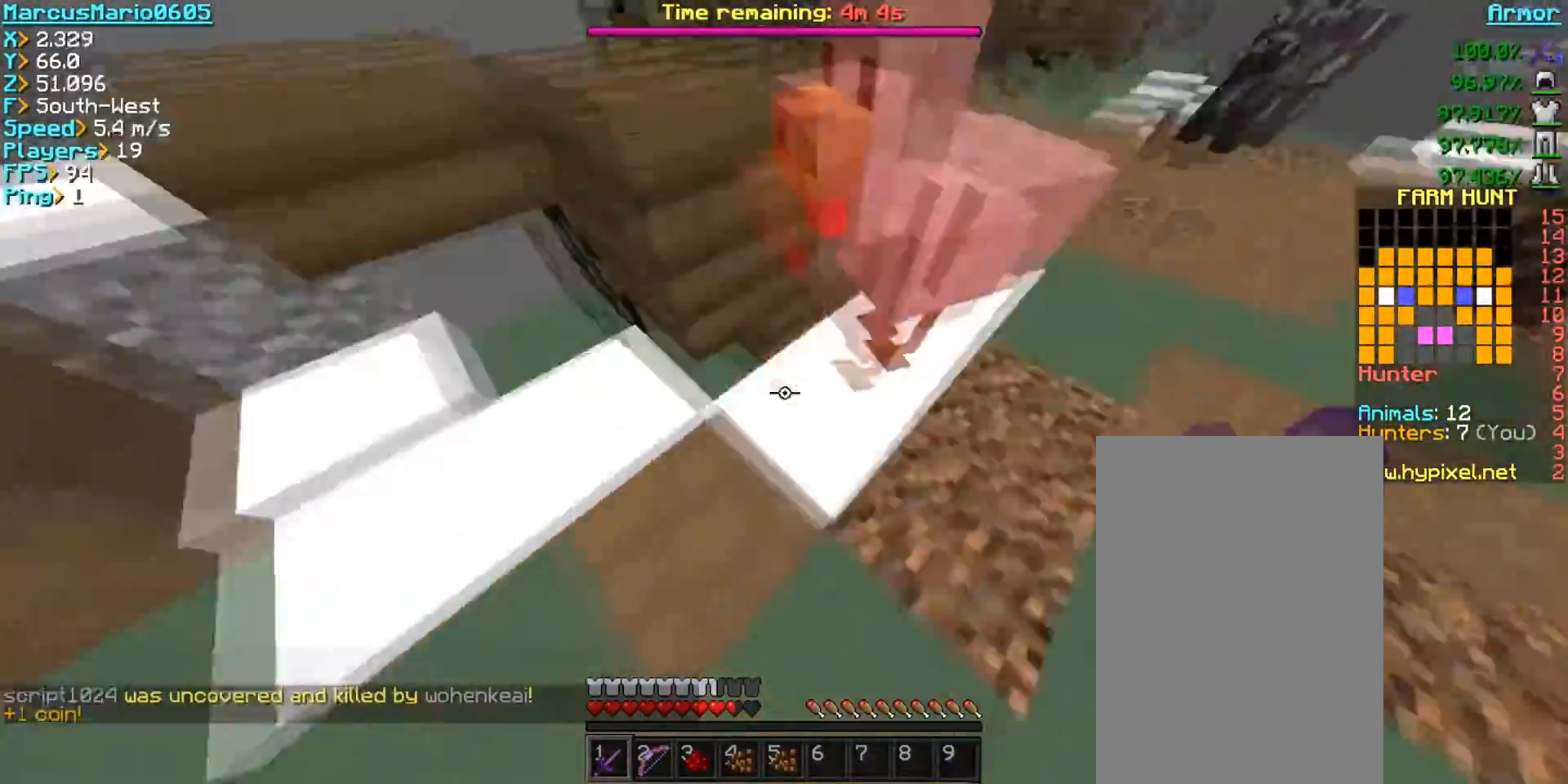
{"keys": ["w"], "mouse": ["right"], "events": [[333, "a", "up"]]}
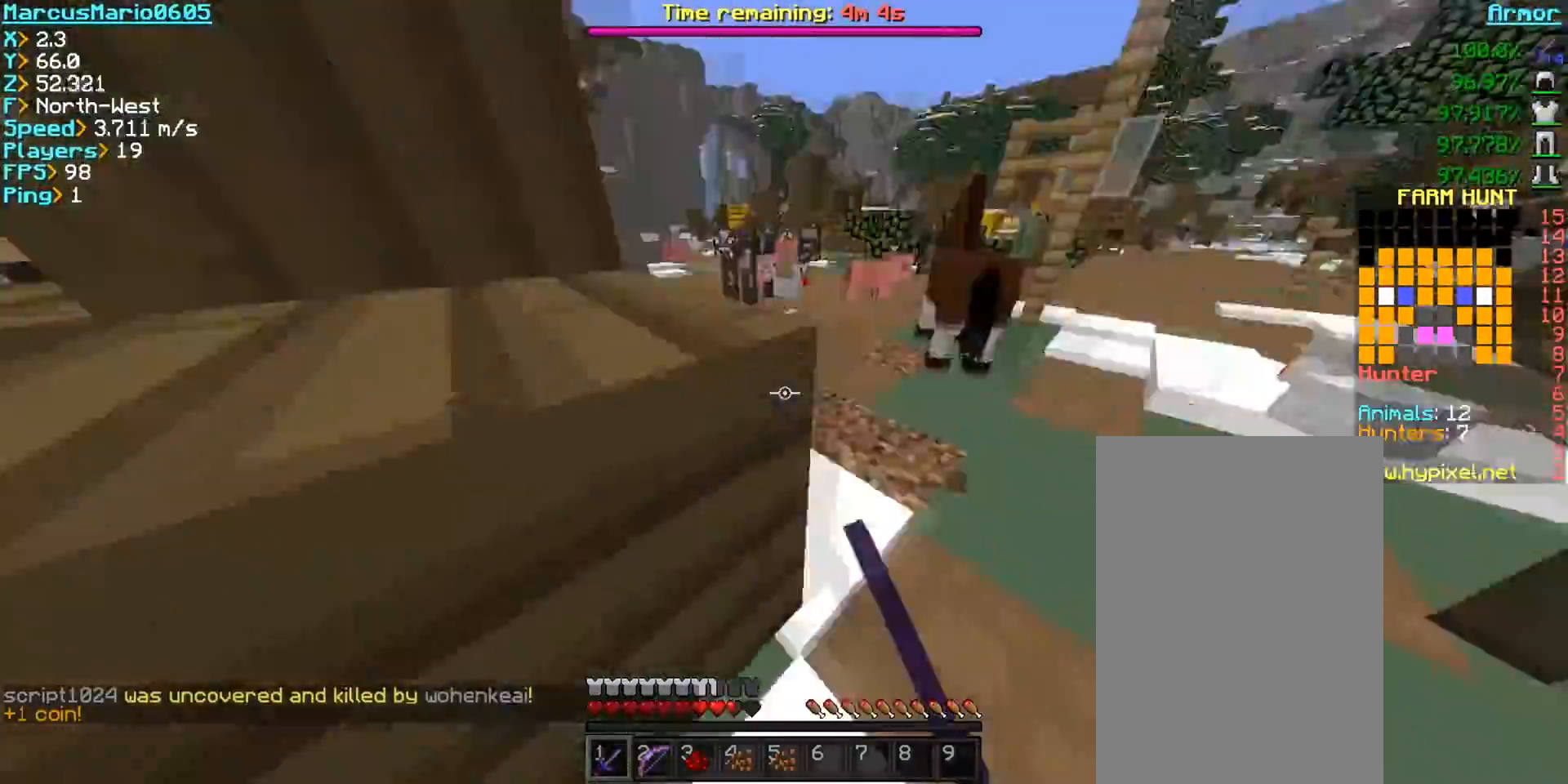
{"keys": ["w"], "mouse": ["right"], "events": []}